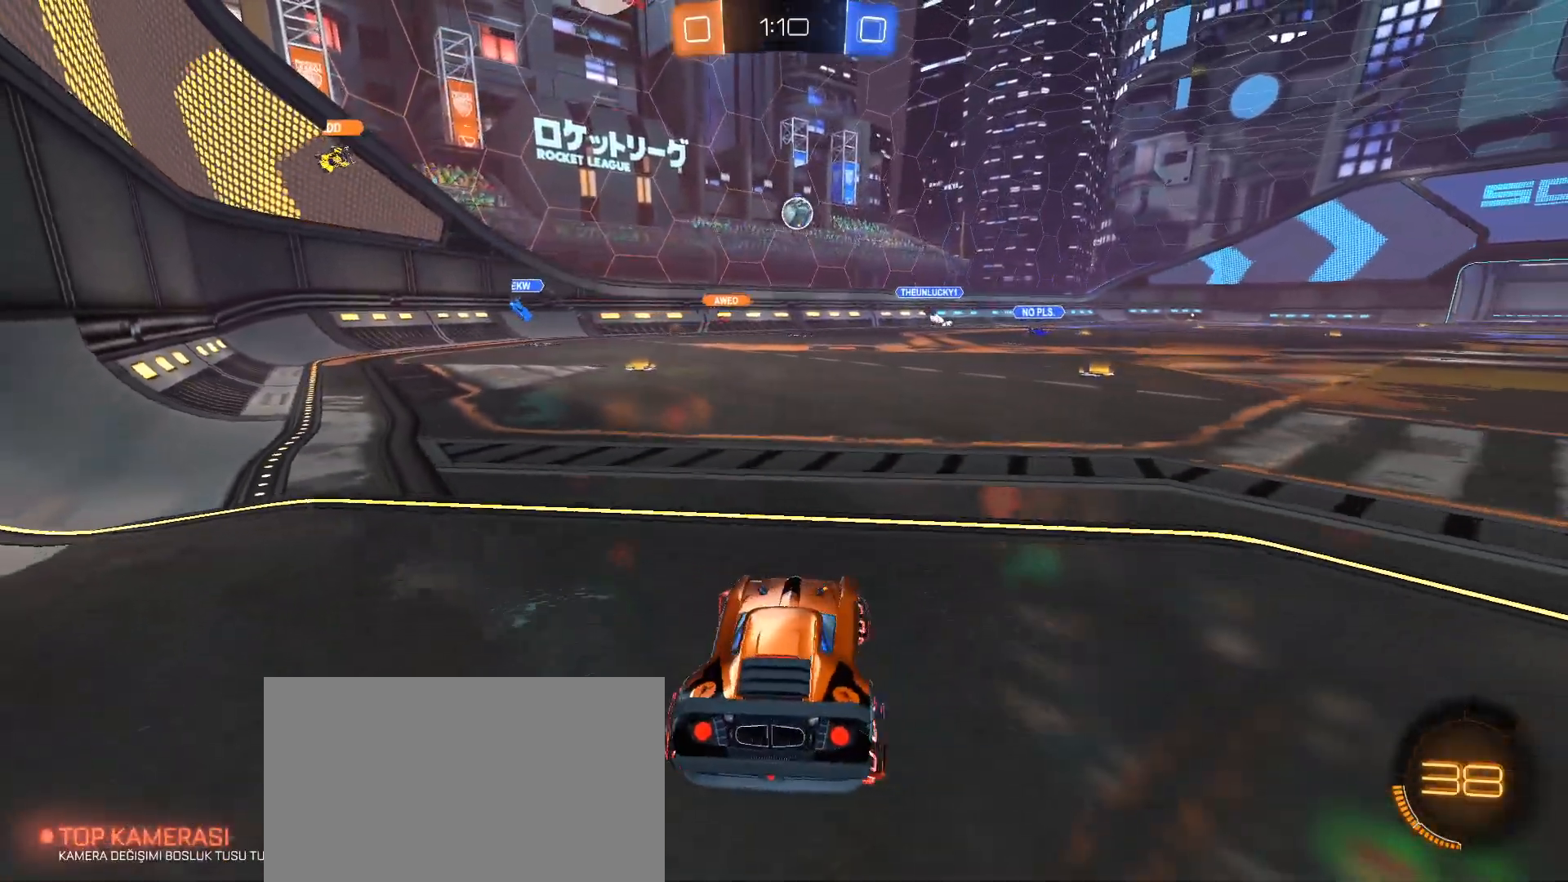
Gameplay with keyboard and mouse; each line is a JSON object with the keys and mouse buttons held at the frame after it. "events" lists presses ("down") and releases ("up") of "1", "2", "3", "4", "5", "a", "alt", "c", "caps_lock", "ctrl", "d", "e", "f", "g", "q", "r", "s", "shift", "space", "t", "tab", "v", "w", "x", "z", "mouse_left", "mouse_wheel" and "mouse_right" between this image and that frame as [ms after this image, input, new state], when the widget could be followed in between. "mouse_left", "mouse_wheel", "mouse_right" = the "left", "wheel", "right" buttons of the "mouse" list. No other keys are recorded. "wheel" means that the mouse wheel is clicked or scrolled. Not read: mouse_move.
{"keys": ["w"], "mouse": [], "events": [[50, "s", "up"], [384, "w", "down"]]}
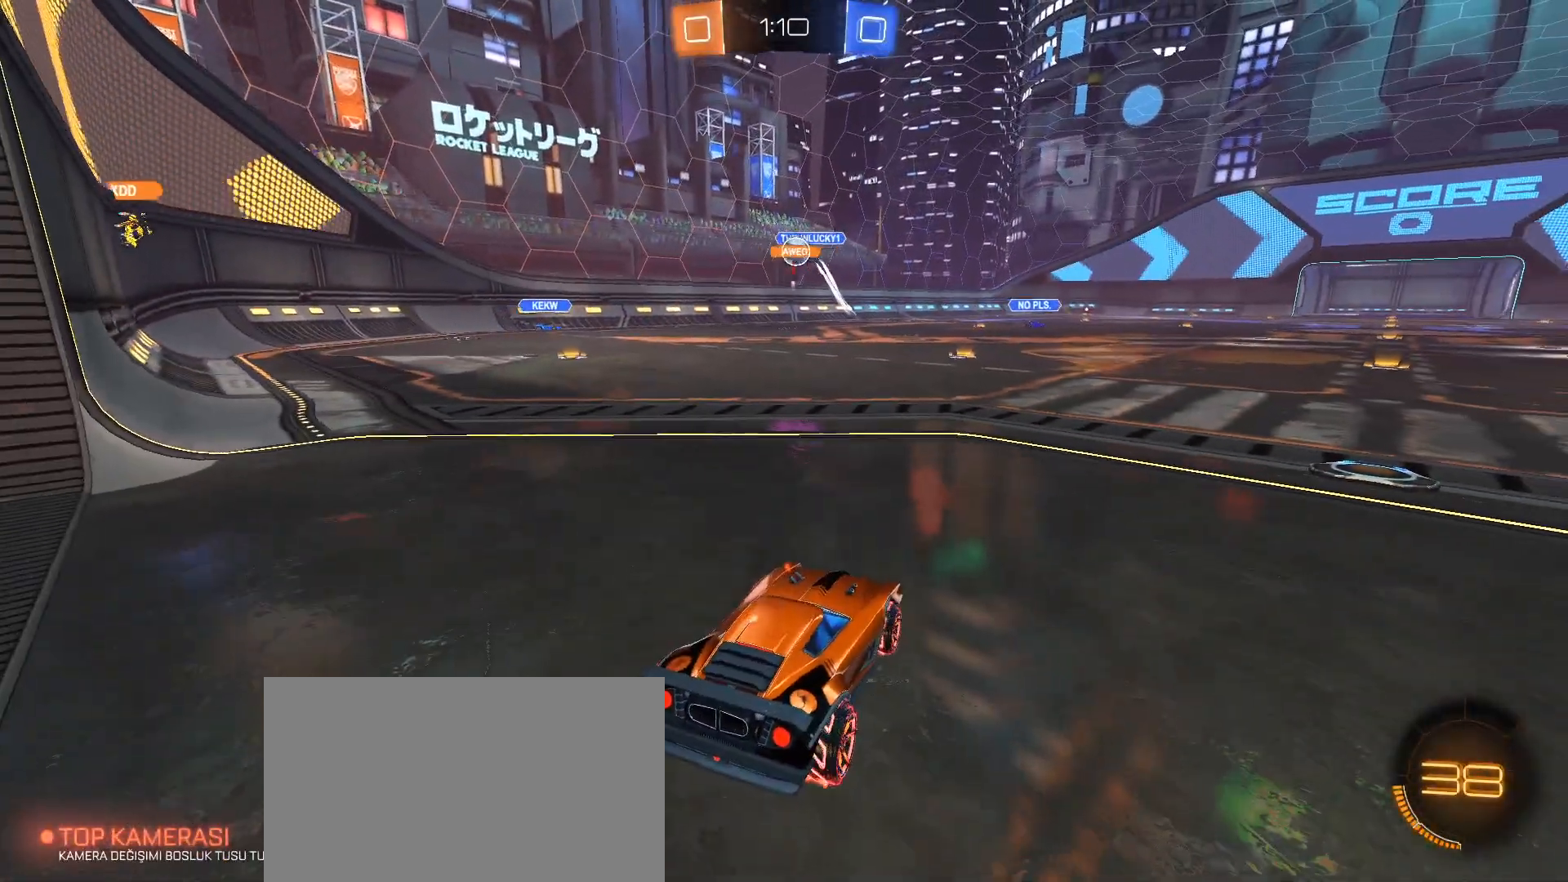
{"keys": ["a", "w"], "mouse": [], "events": [[251, "a", "down"]]}
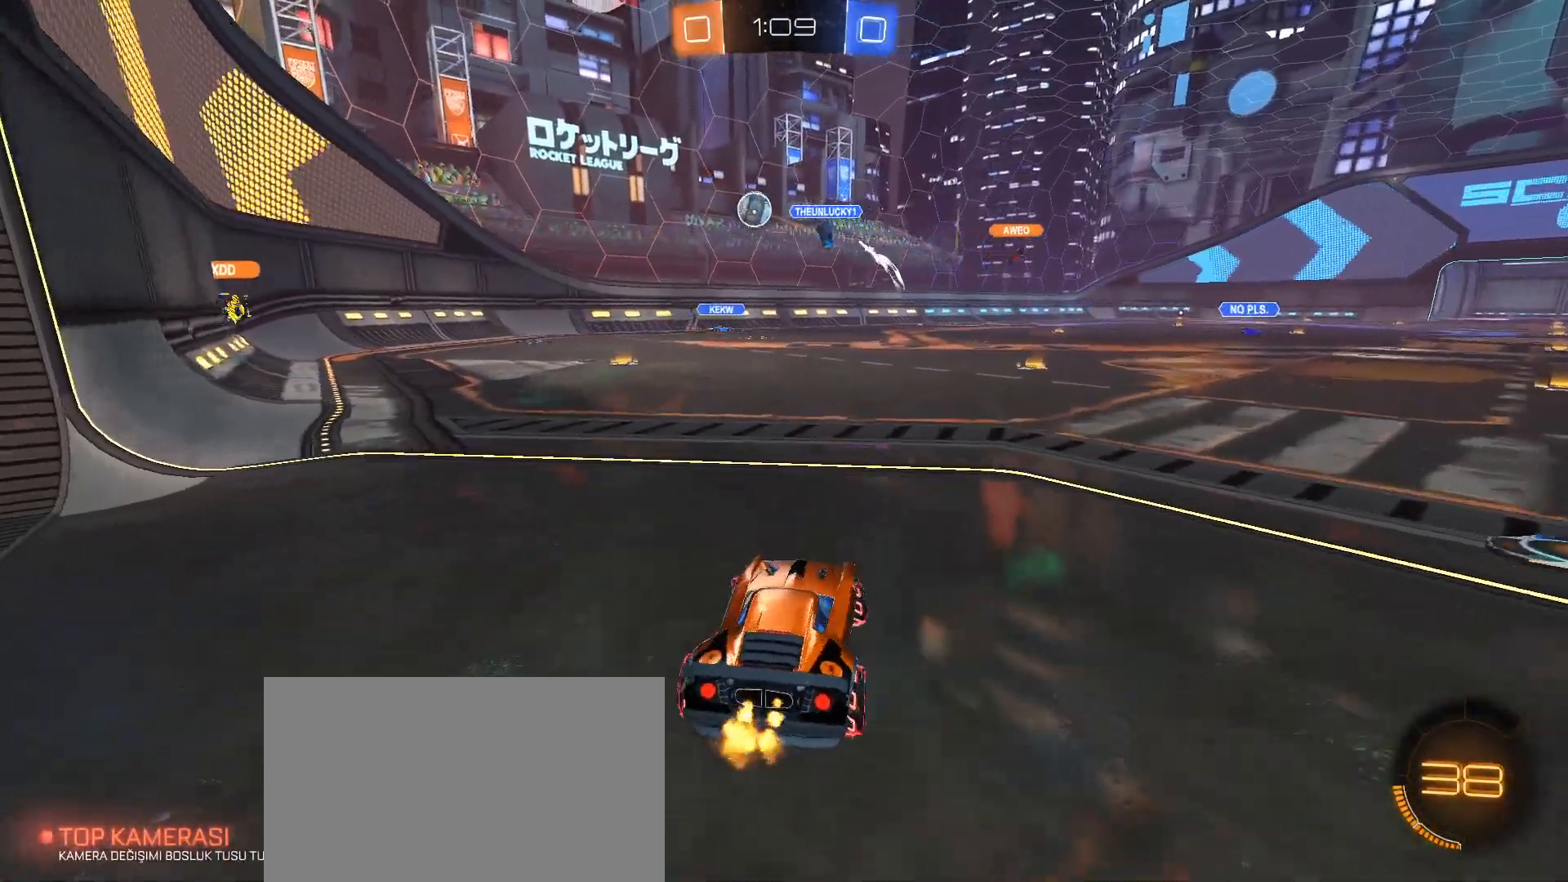
{"keys": ["a"], "mouse": [], "events": [[384, "w", "up"]]}
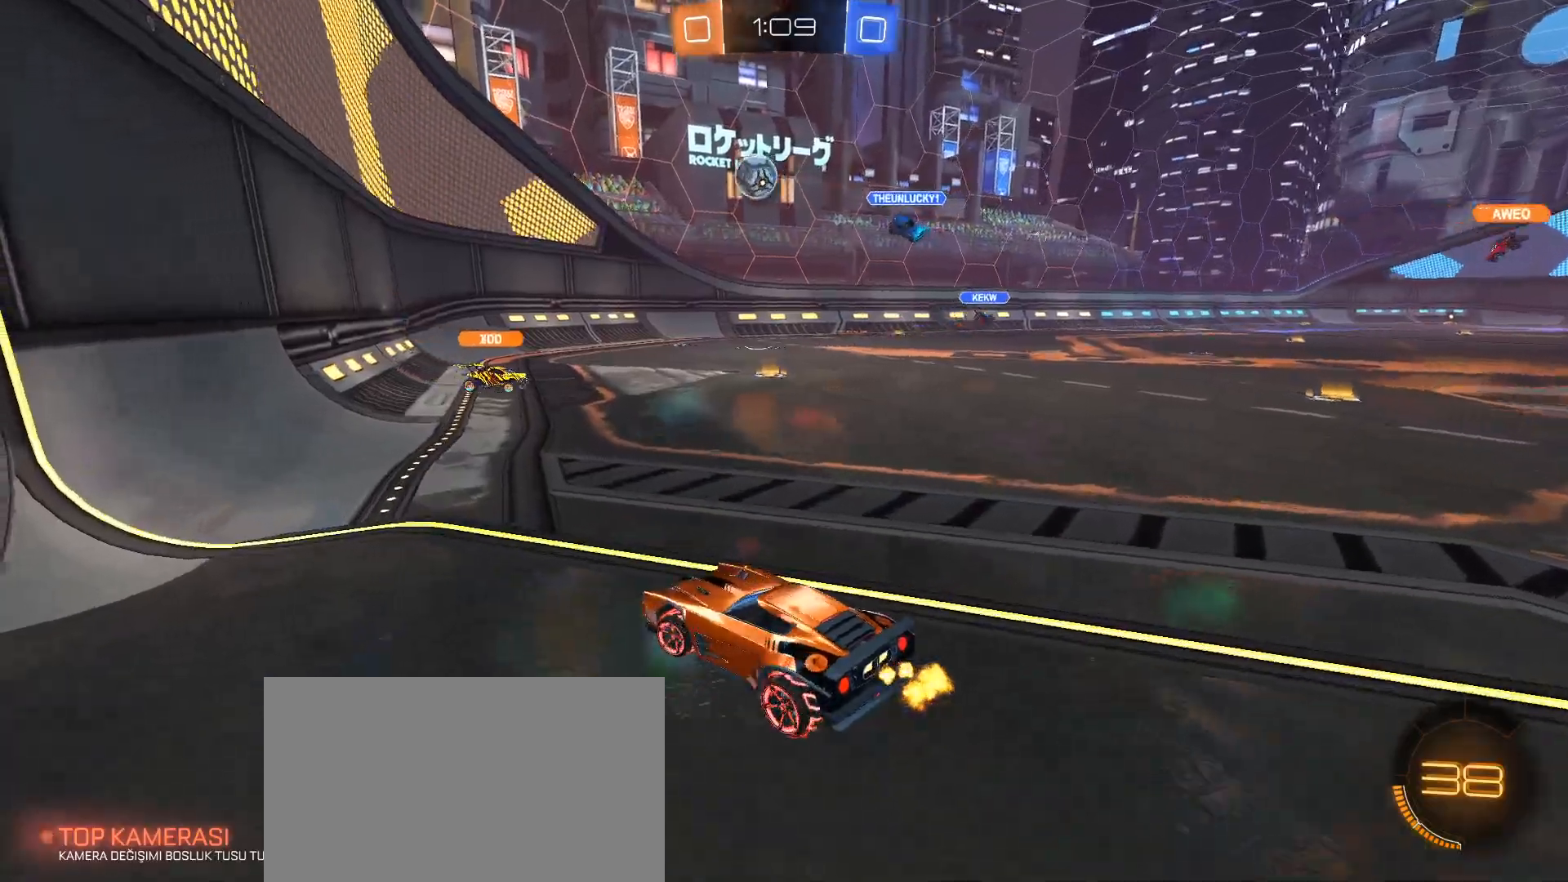
{"keys": ["a", "s"], "mouse": [], "events": [[167, "s", "down"]]}
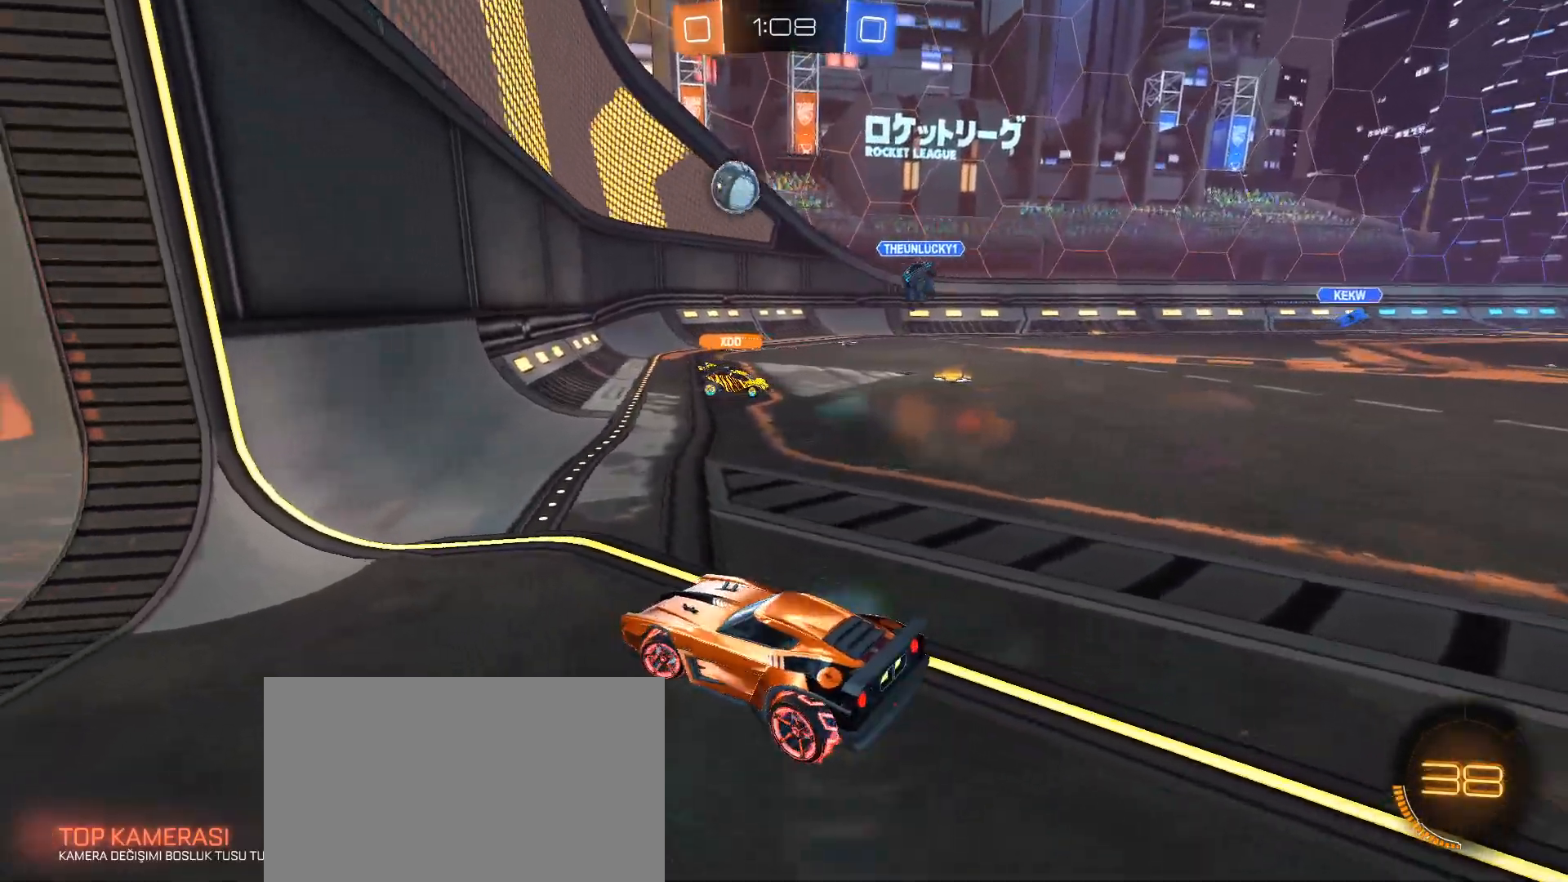
{"keys": ["a", "s"], "mouse": [], "events": []}
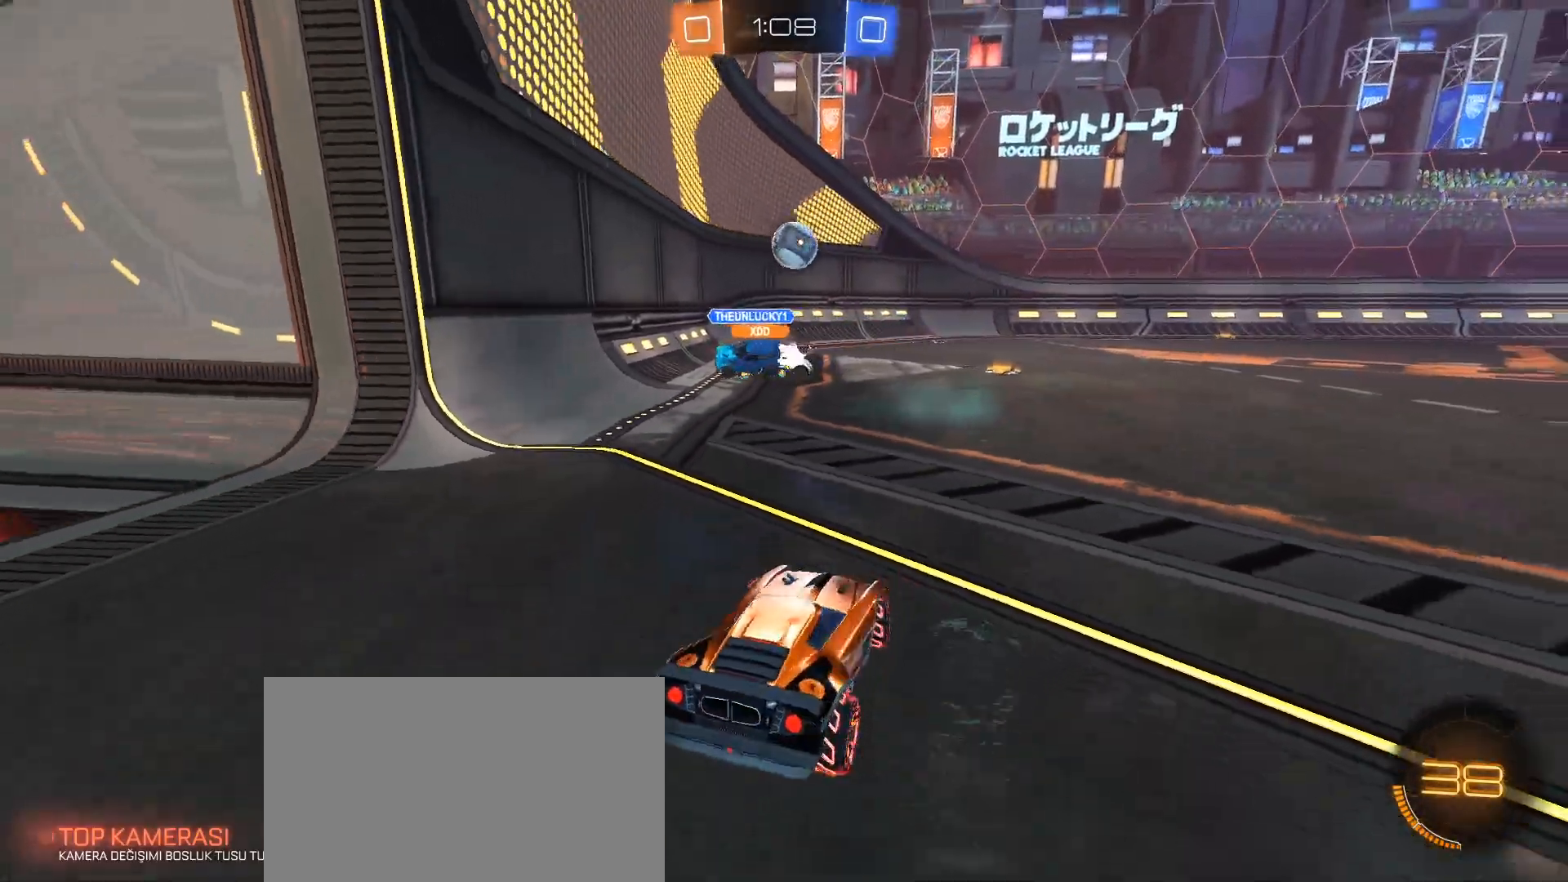
{"keys": ["s"], "mouse": [], "events": [[283, "a", "up"]]}
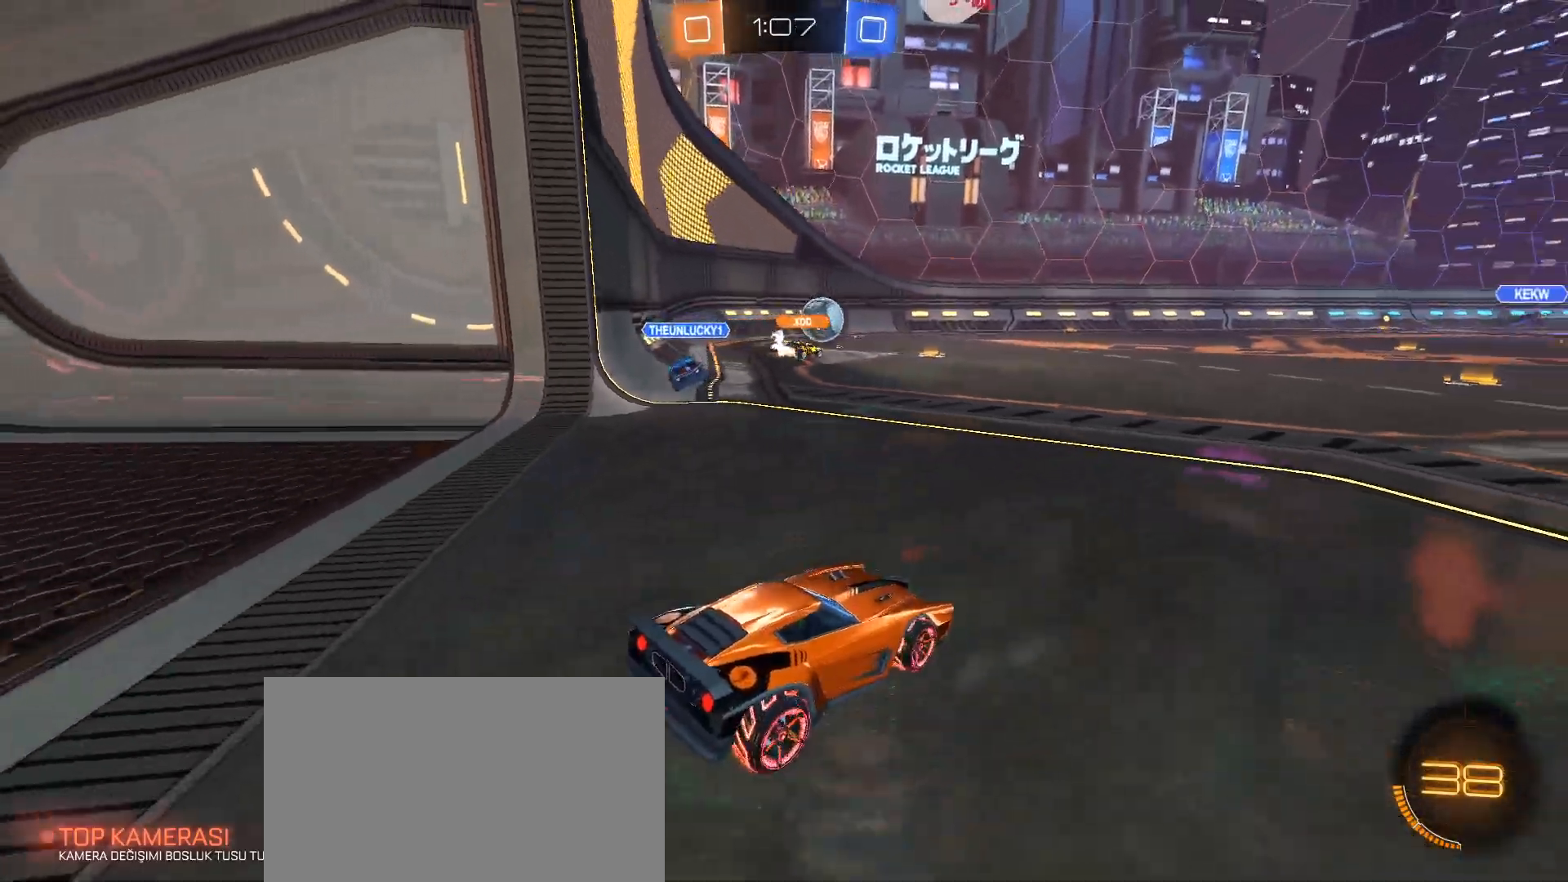
{"keys": [], "mouse": [], "events": [[250, "s", "up"]]}
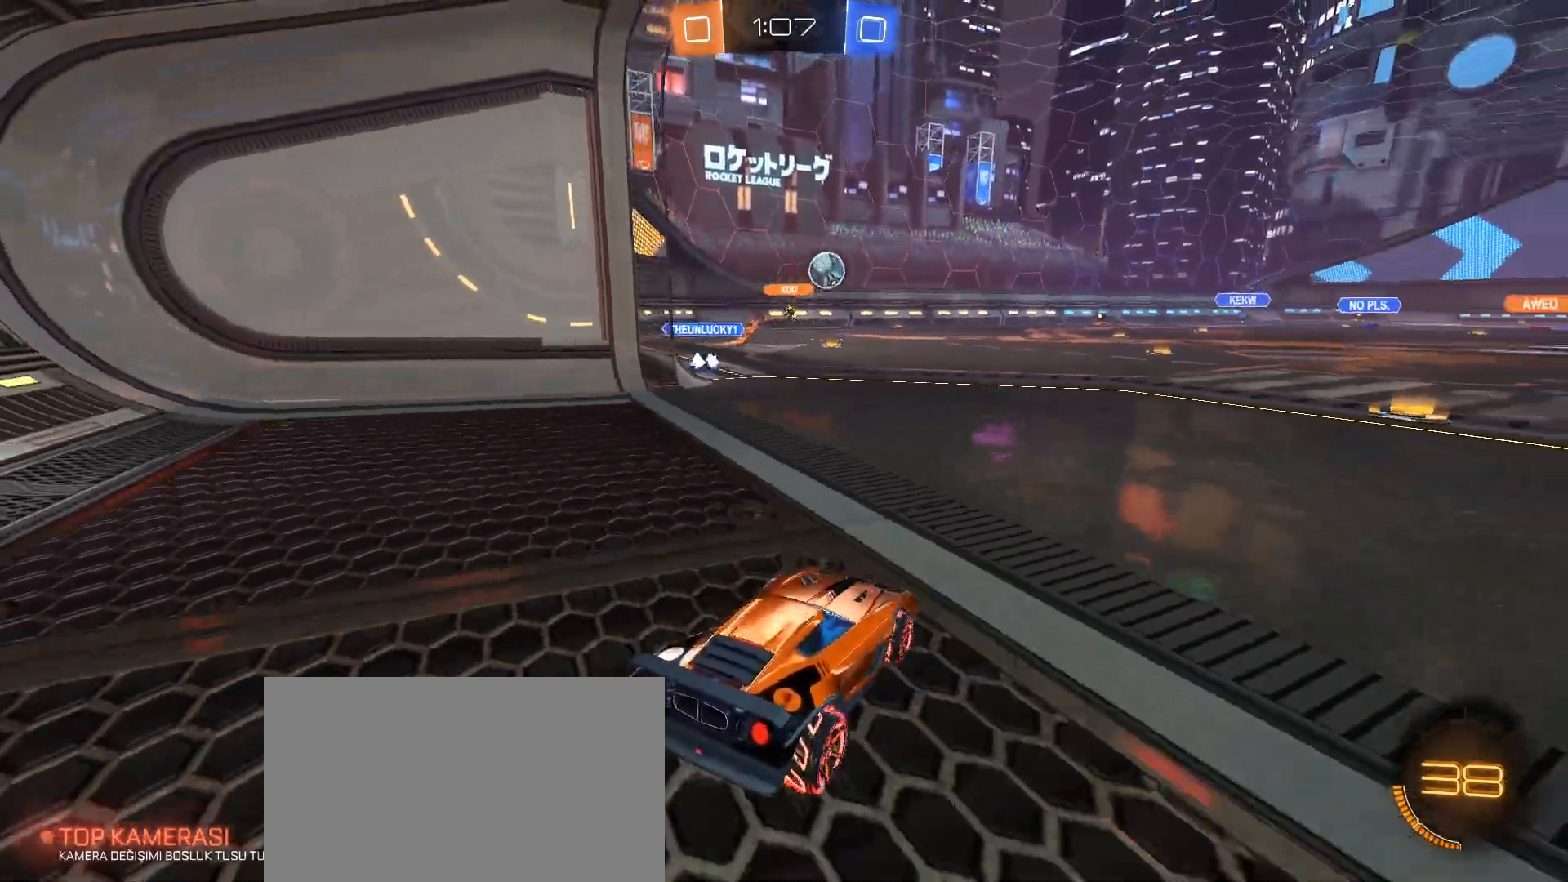
{"keys": [], "mouse": [], "events": []}
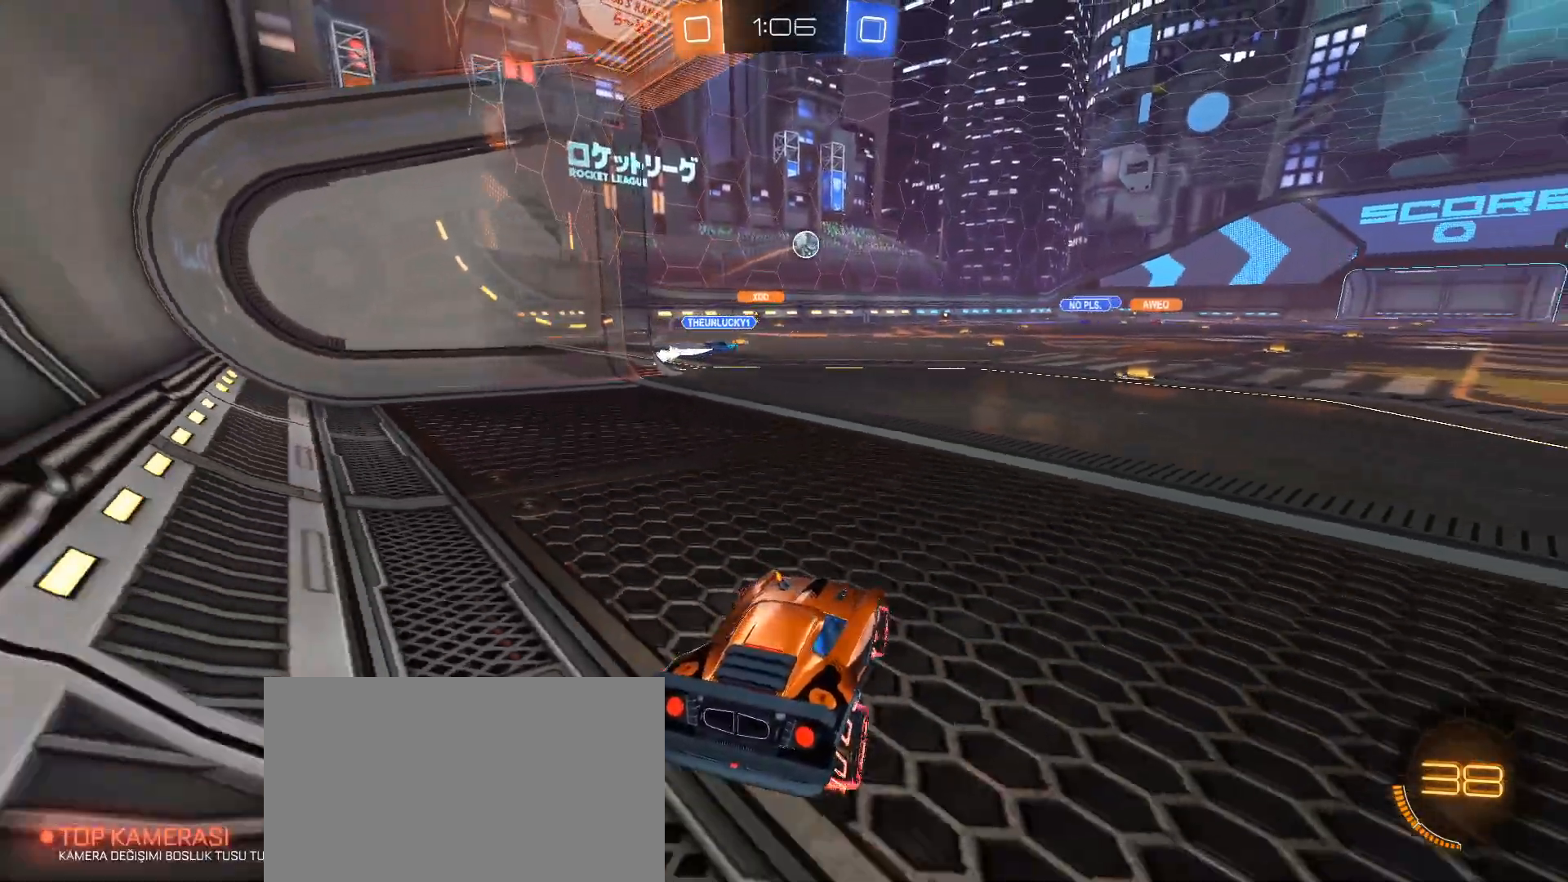
{"keys": ["w"], "mouse": [], "events": [[284, "w", "down"]]}
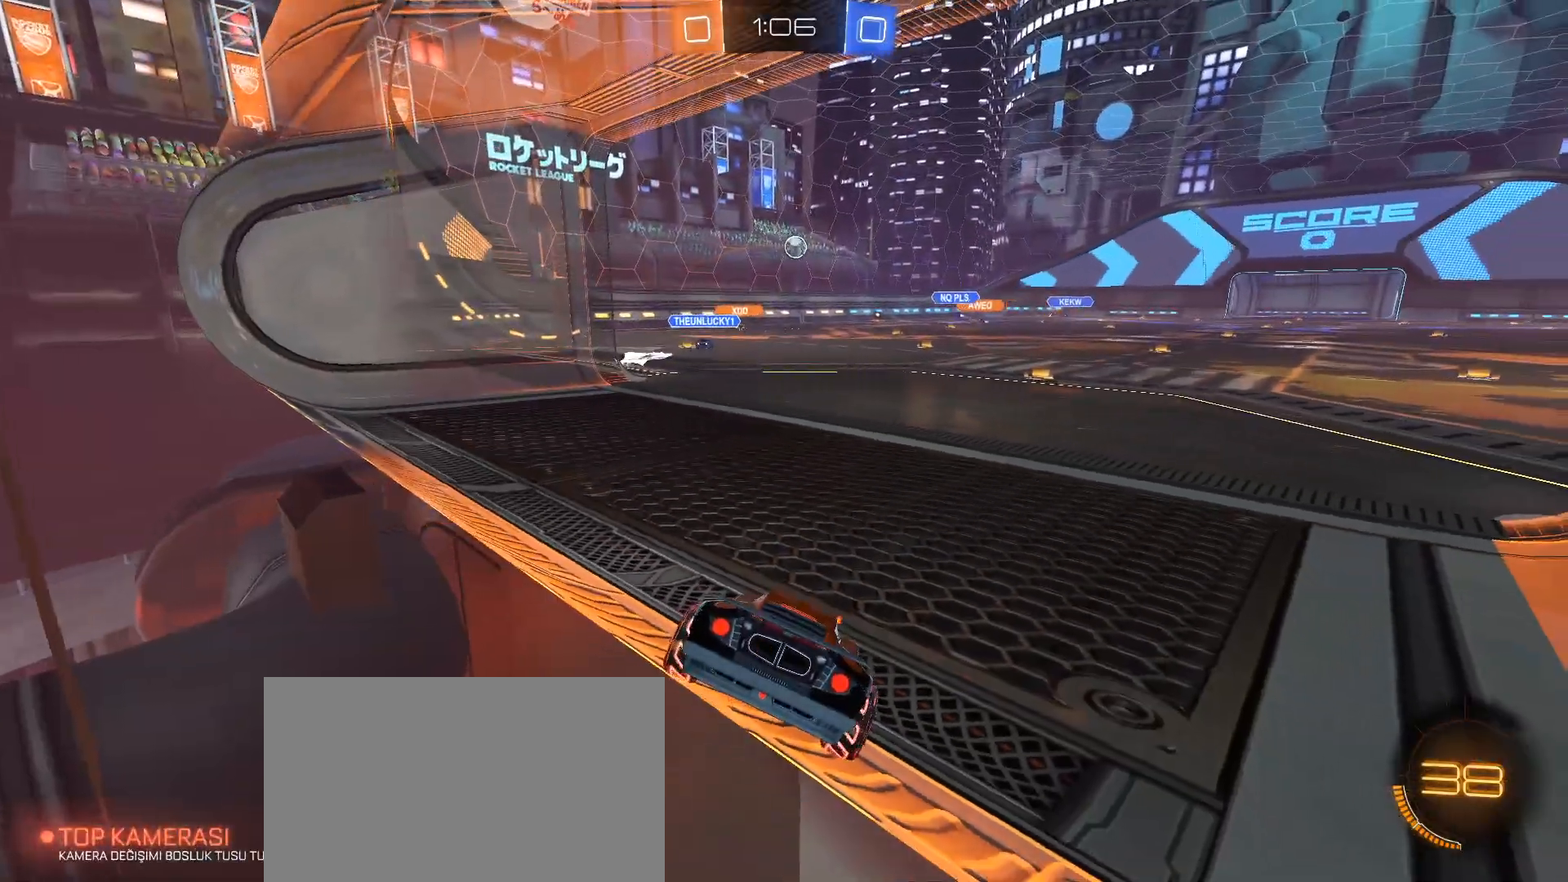
{"keys": ["w"], "mouse": [], "events": [[66, "a", "down"], [200, "a", "up"]]}
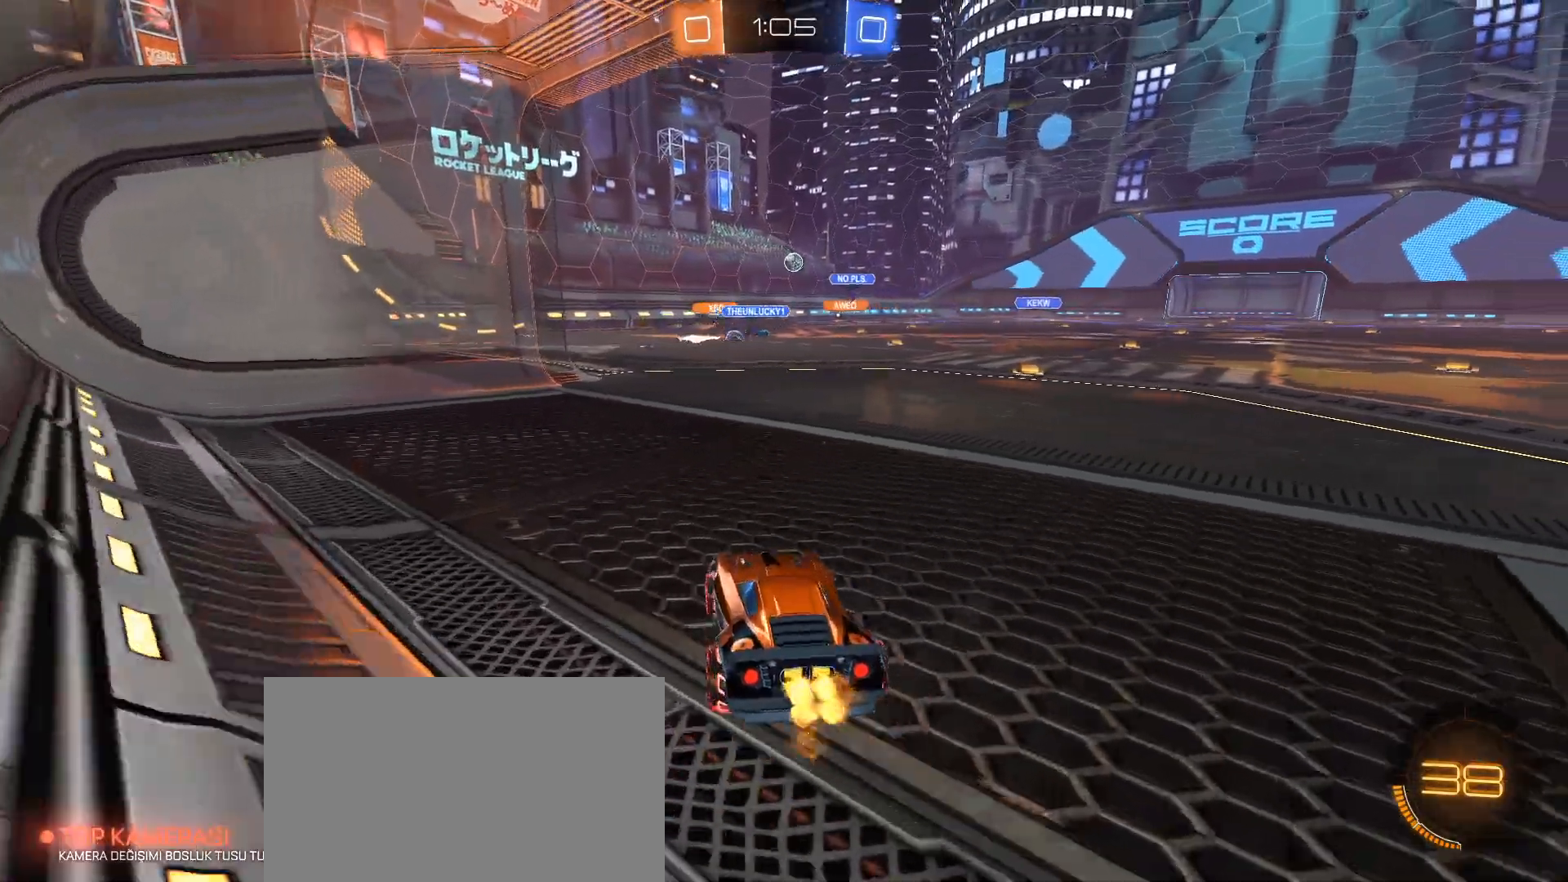
{"keys": ["w"], "mouse": [], "events": [[84, "w", "up"], [417, "w", "down"]]}
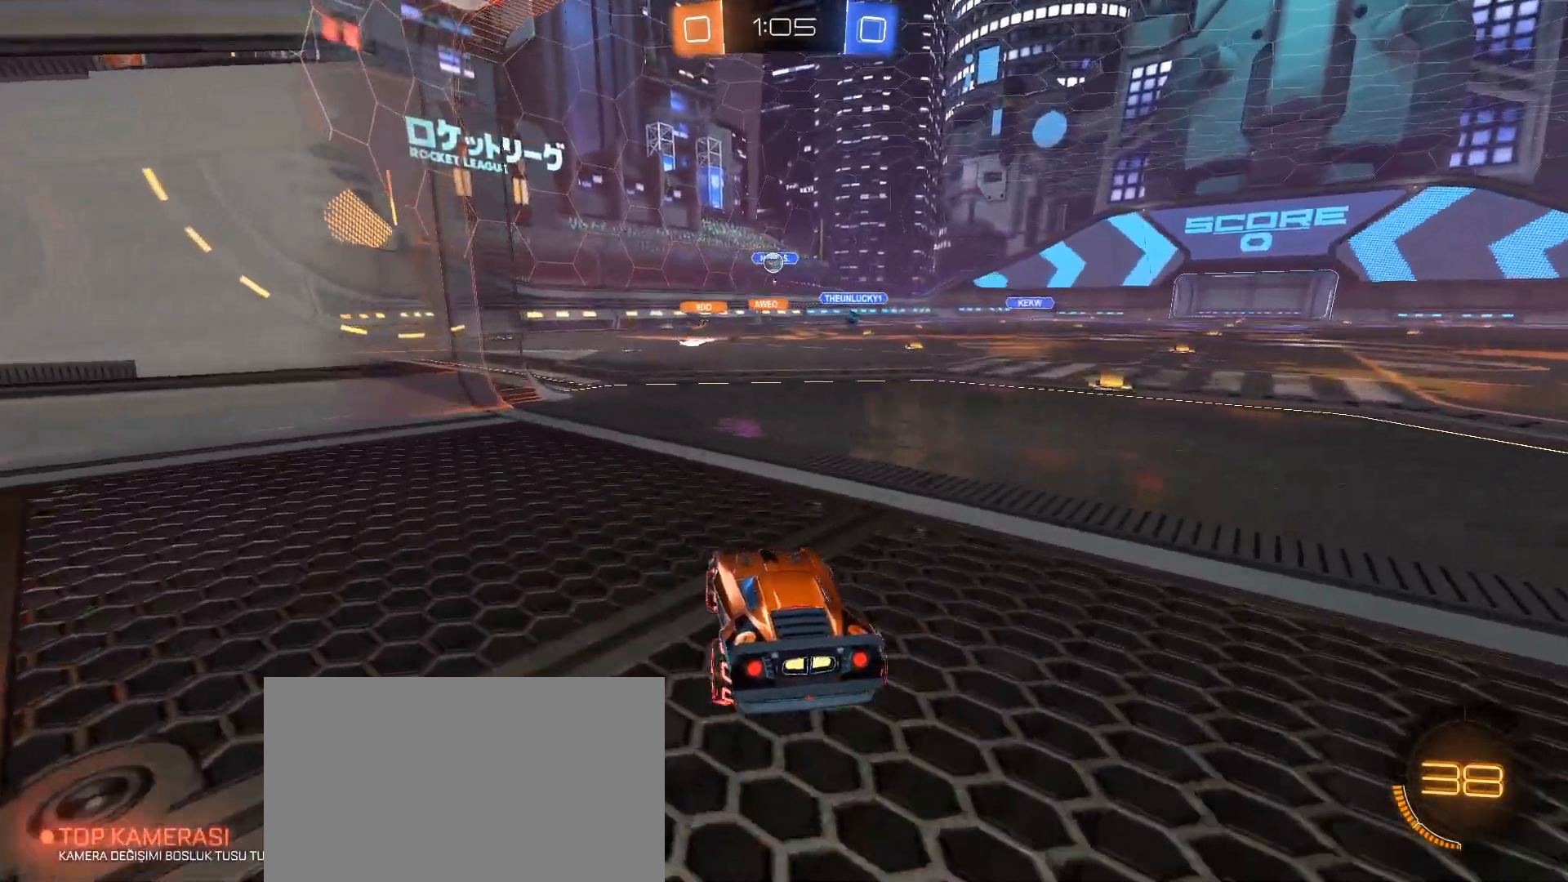
{"keys": ["w"], "mouse": [], "events": []}
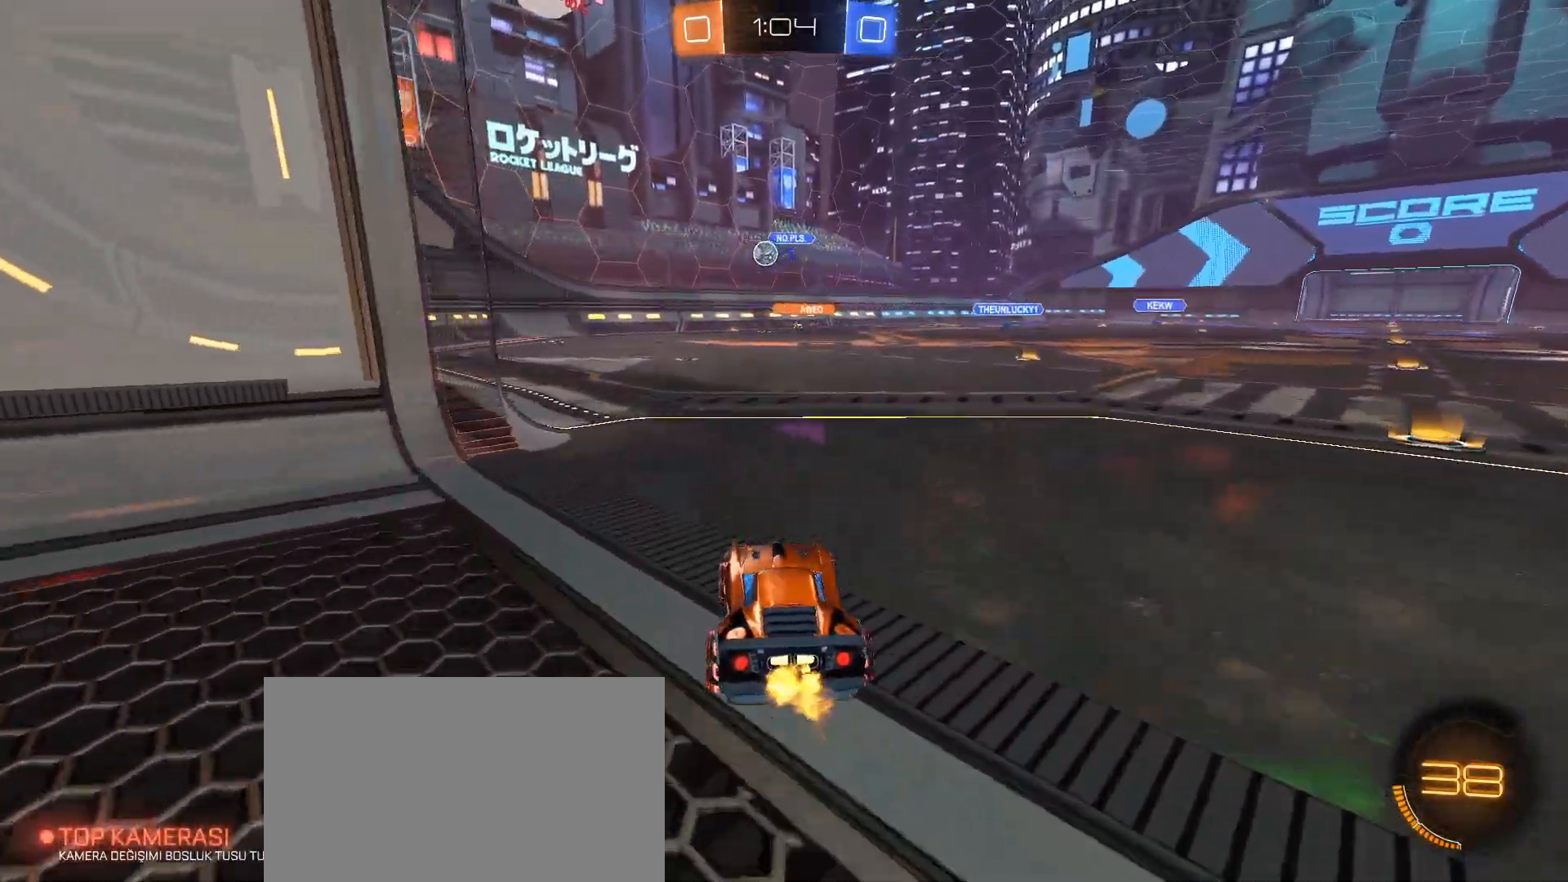
{"keys": ["a", "w"], "mouse": [], "events": [[117, "a", "down"], [117, "w", "up"], [167, "w", "down"], [301, "a", "up"], [434, "a", "down"]]}
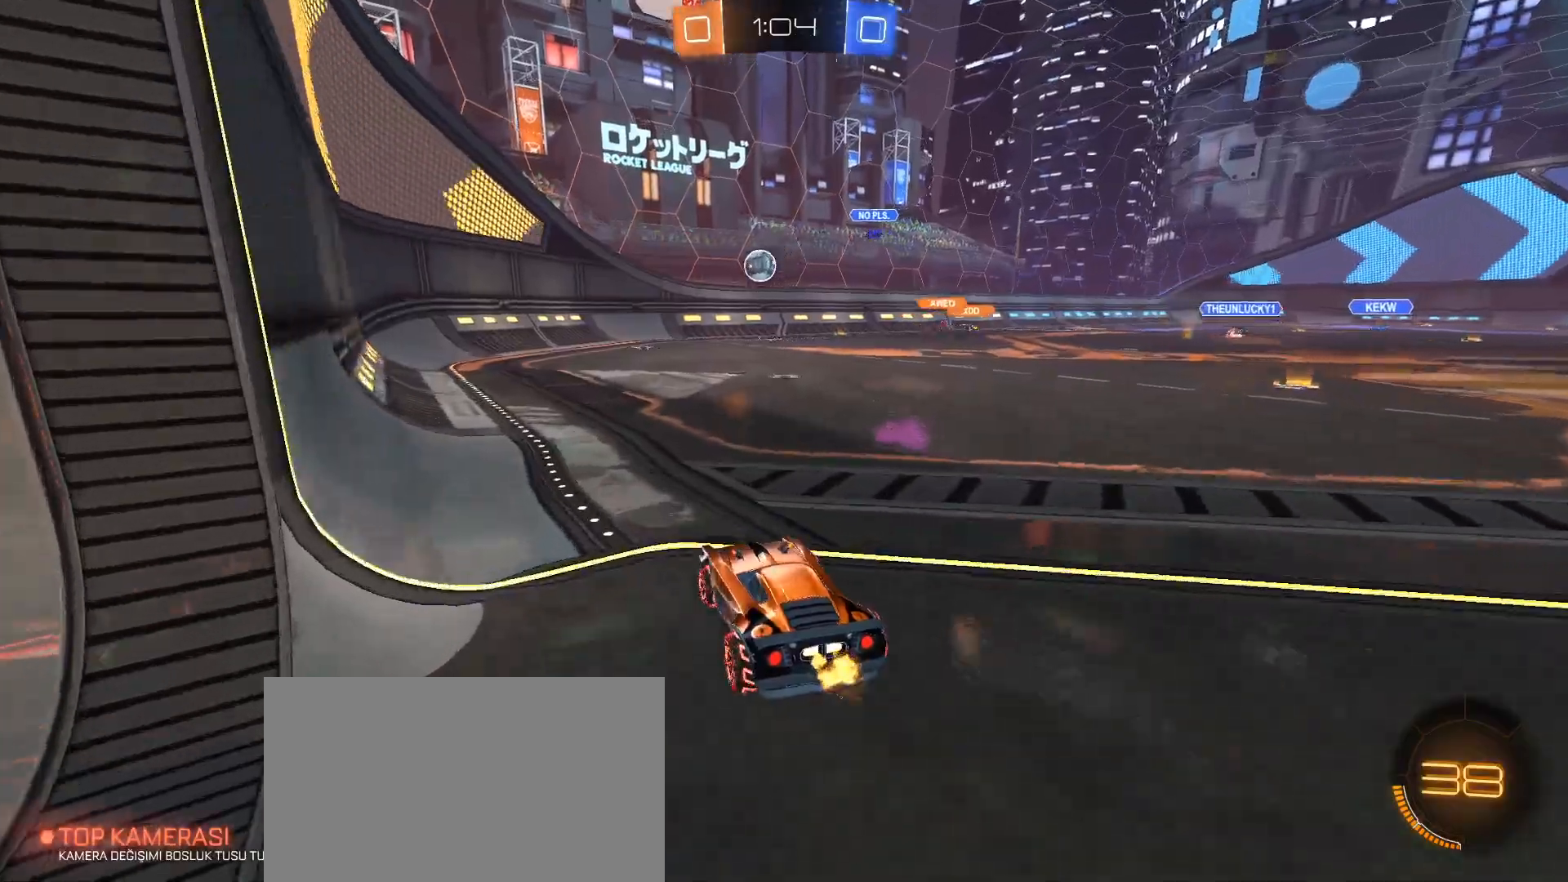
{"keys": ["s"], "mouse": [], "events": [[167, "a", "up"], [317, "a", "down"], [367, "w", "up"], [450, "a", "up"], [500, "s", "down"]]}
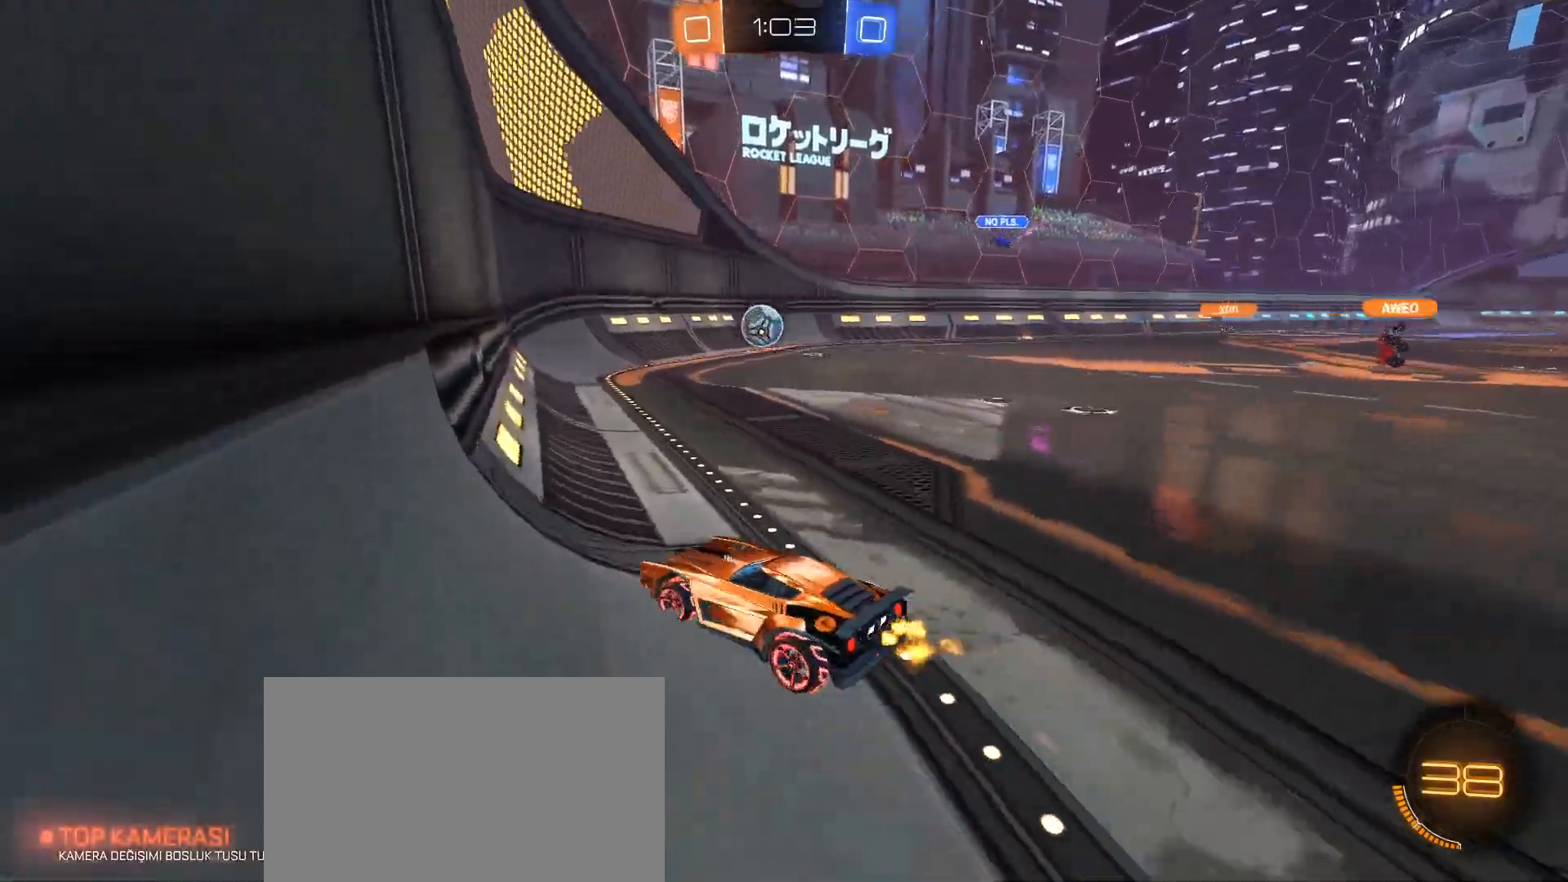
{"keys": ["w"], "mouse": [], "events": [[100, "d", "down"], [184, "s", "up"], [417, "w", "down"], [467, "d", "up"]]}
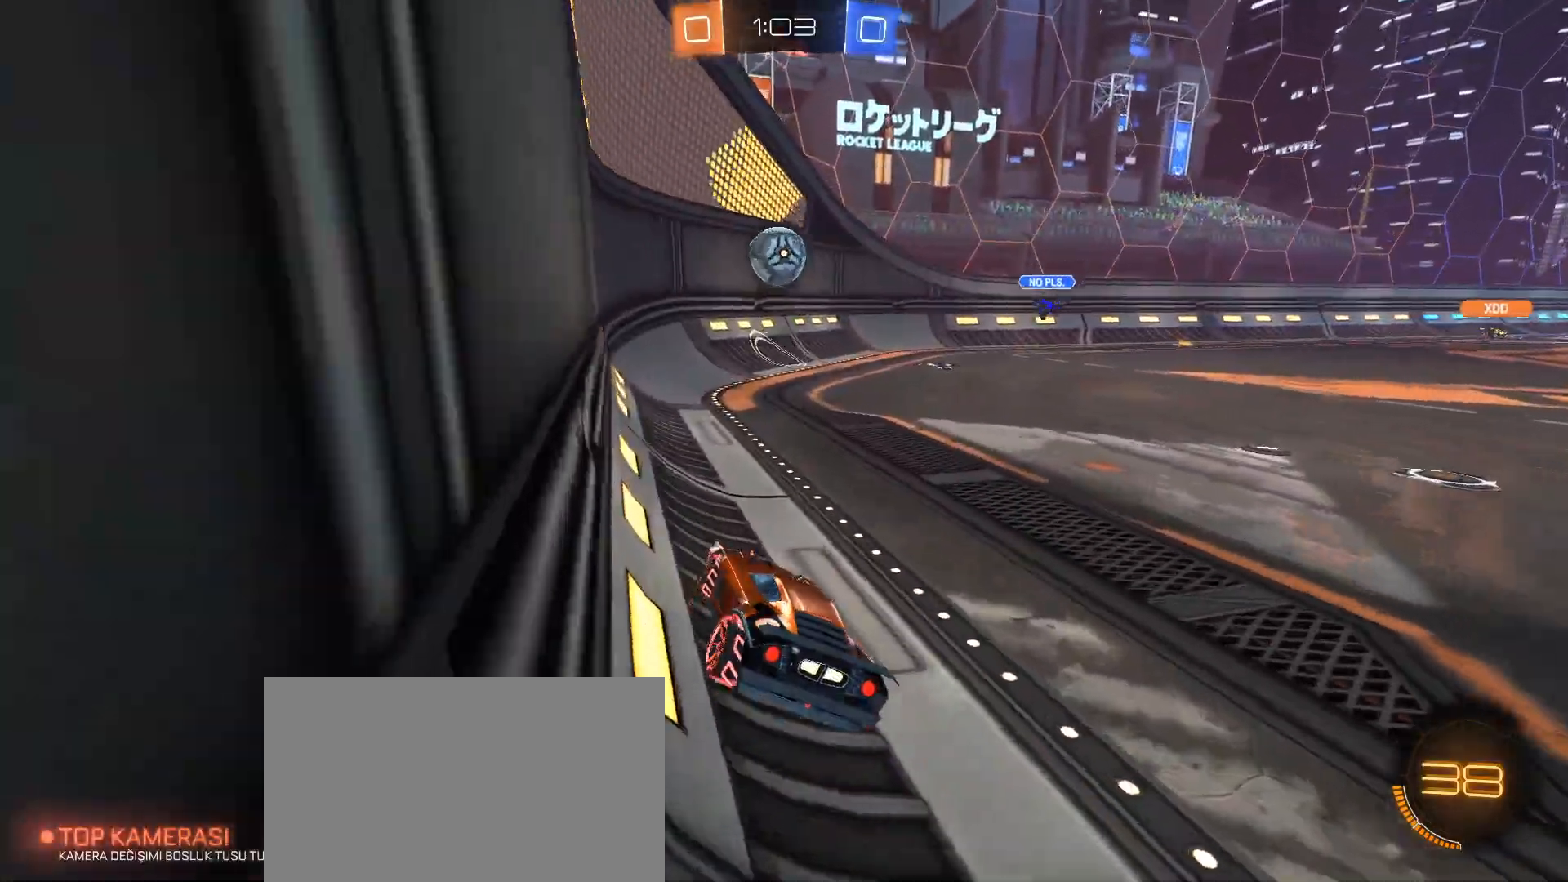
{"keys": ["w"], "mouse": [], "events": [[16, "w", "up"], [66, "a", "down"], [66, "w", "down"], [400, "a", "up"]]}
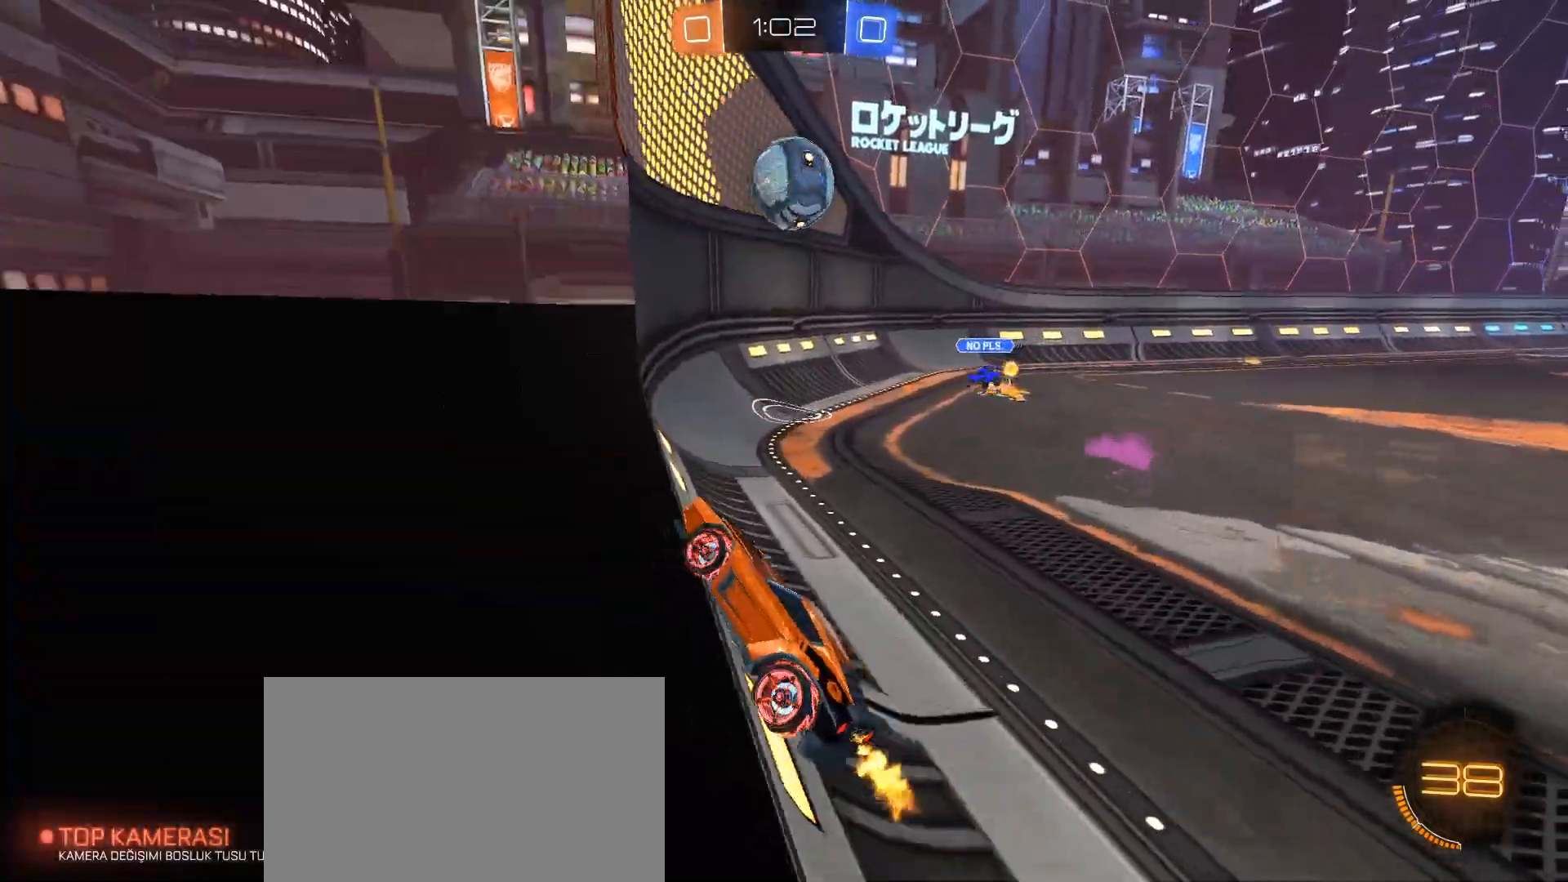
{"keys": ["d"], "mouse": ["left", "right"], "events": [[267, "mouse_left", "down"], [367, "w", "up"], [401, "mouse_right", "down"], [501, "d", "down"]]}
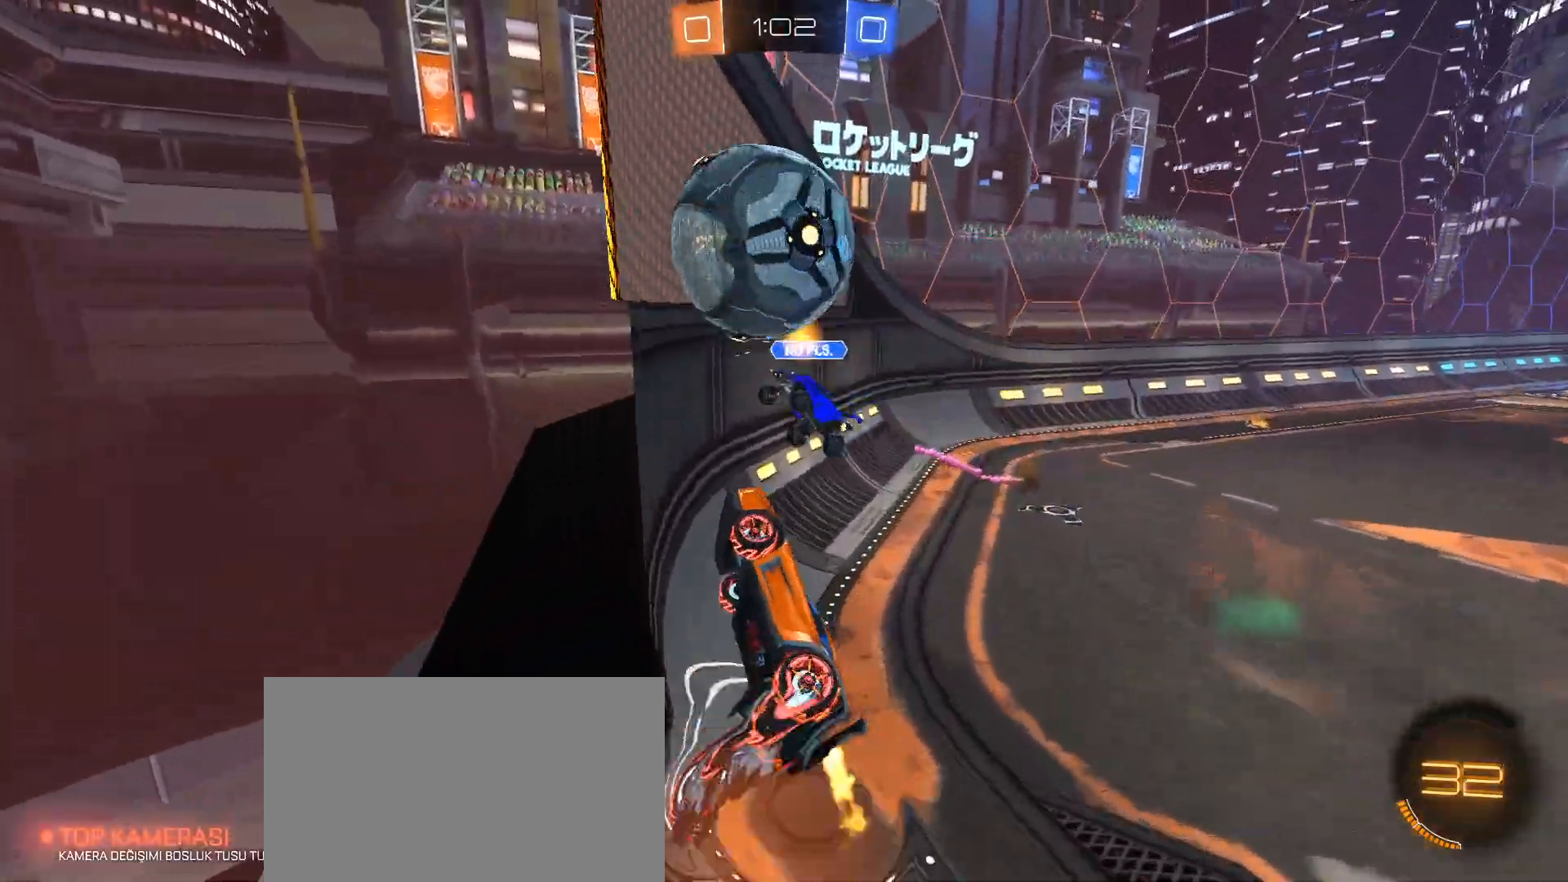
{"keys": [], "mouse": [], "events": [[100, "q", "down"], [183, "q", "up"], [283, "d", "up"], [333, "mouse_left", "up"], [383, "mouse_right", "up"]]}
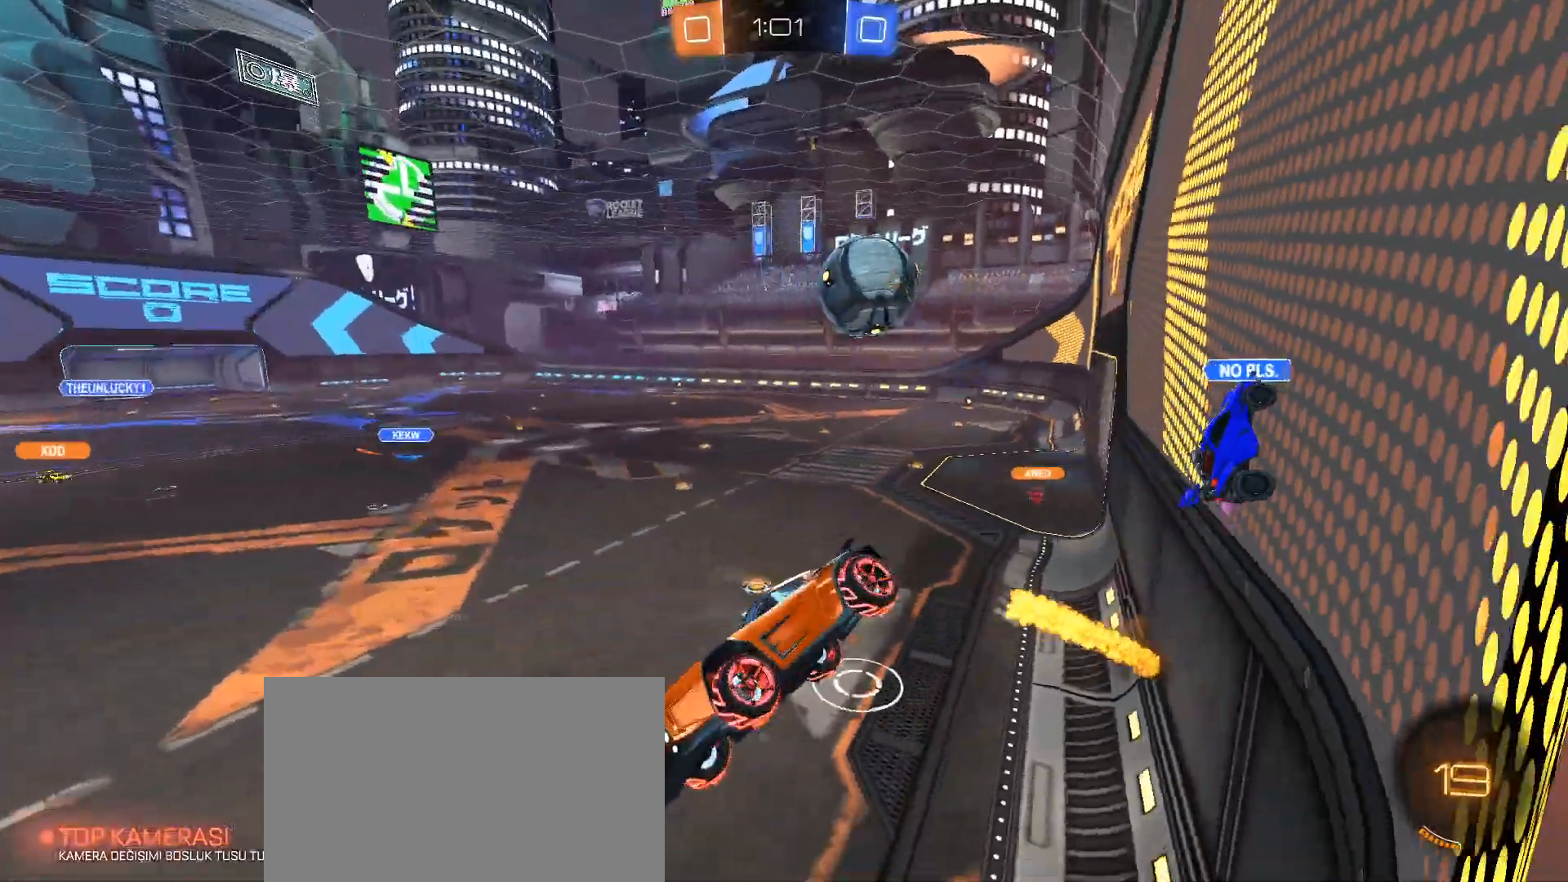
{"keys": ["e"], "mouse": [], "events": [[150, "s", "down"], [301, "s", "up"], [384, "e", "down"]]}
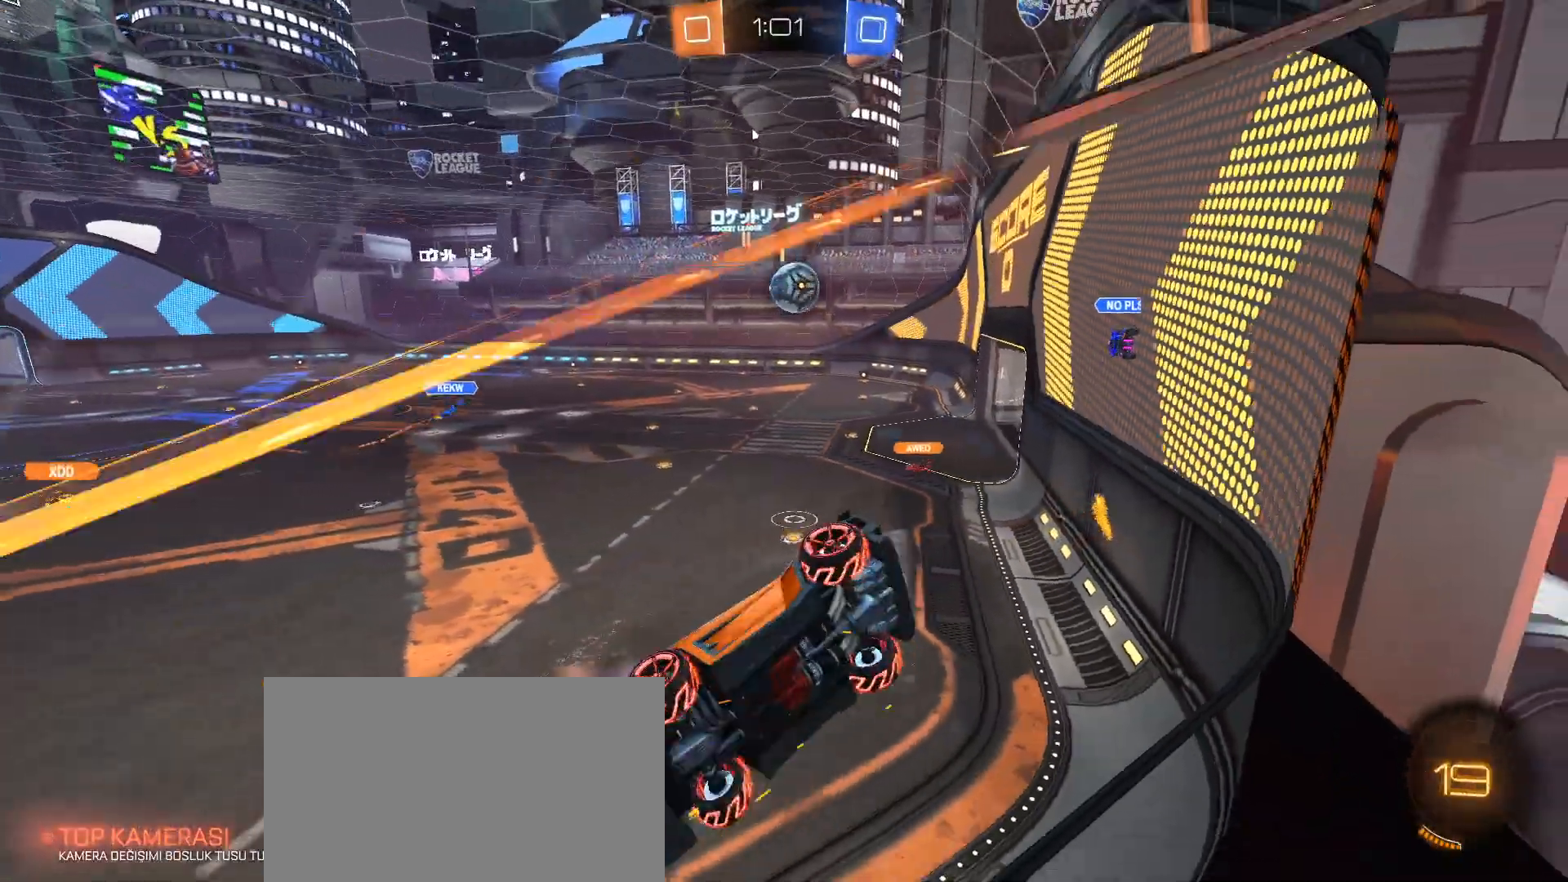
{"keys": ["d", "w"], "mouse": [], "events": [[33, "e", "up"], [167, "w", "down"], [217, "d", "down"], [317, "shift", "down"], [450, "shift", "up"]]}
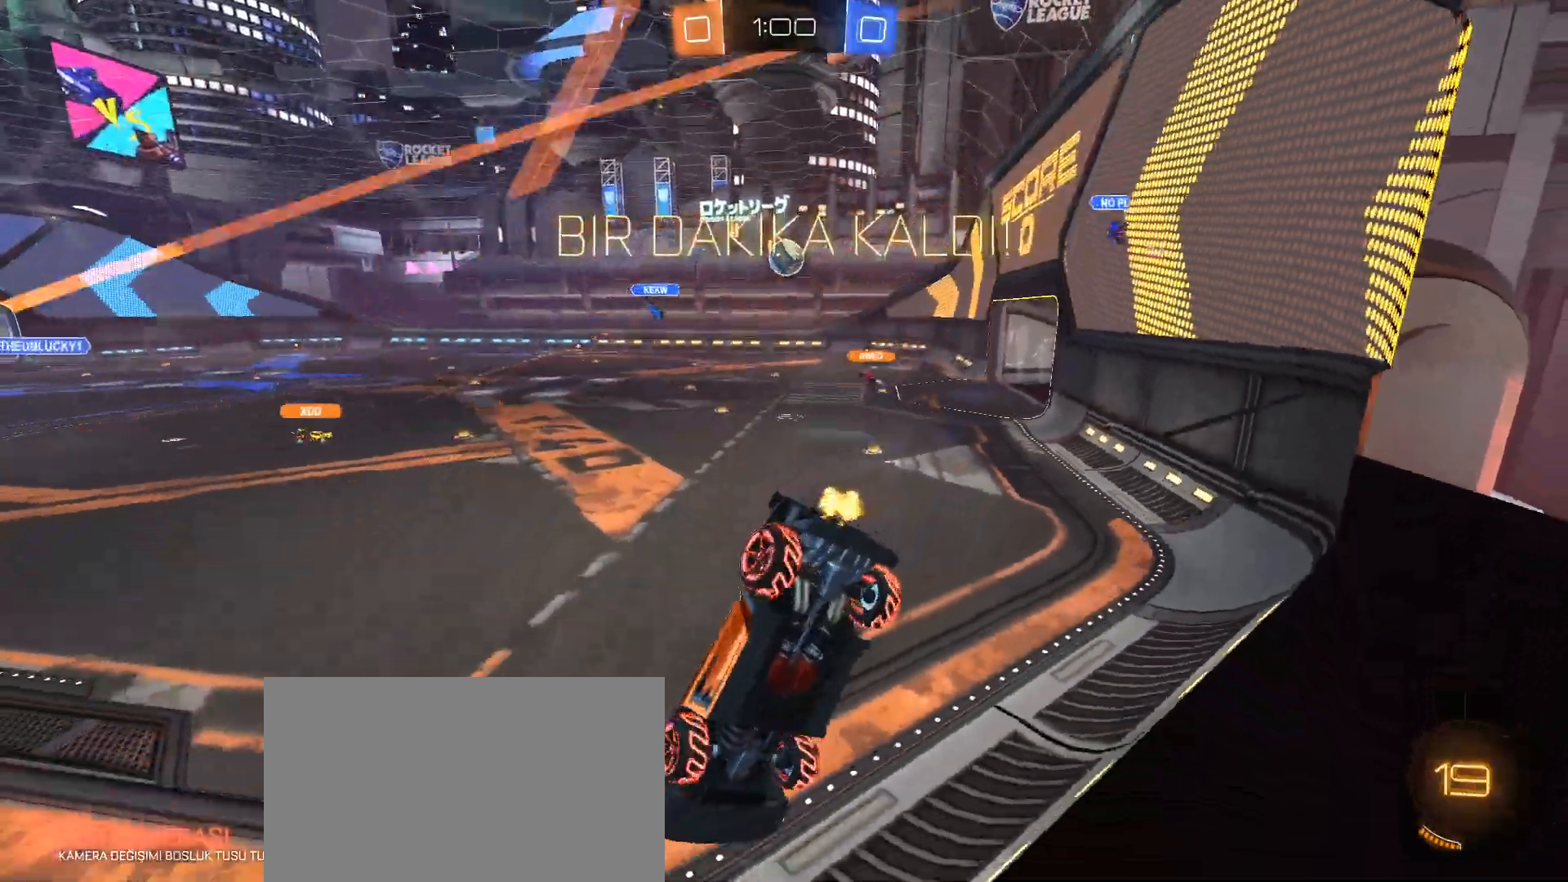
{"keys": ["w"], "mouse": ["left"], "events": [[367, "mouse_left", "down"], [417, "d", "up"]]}
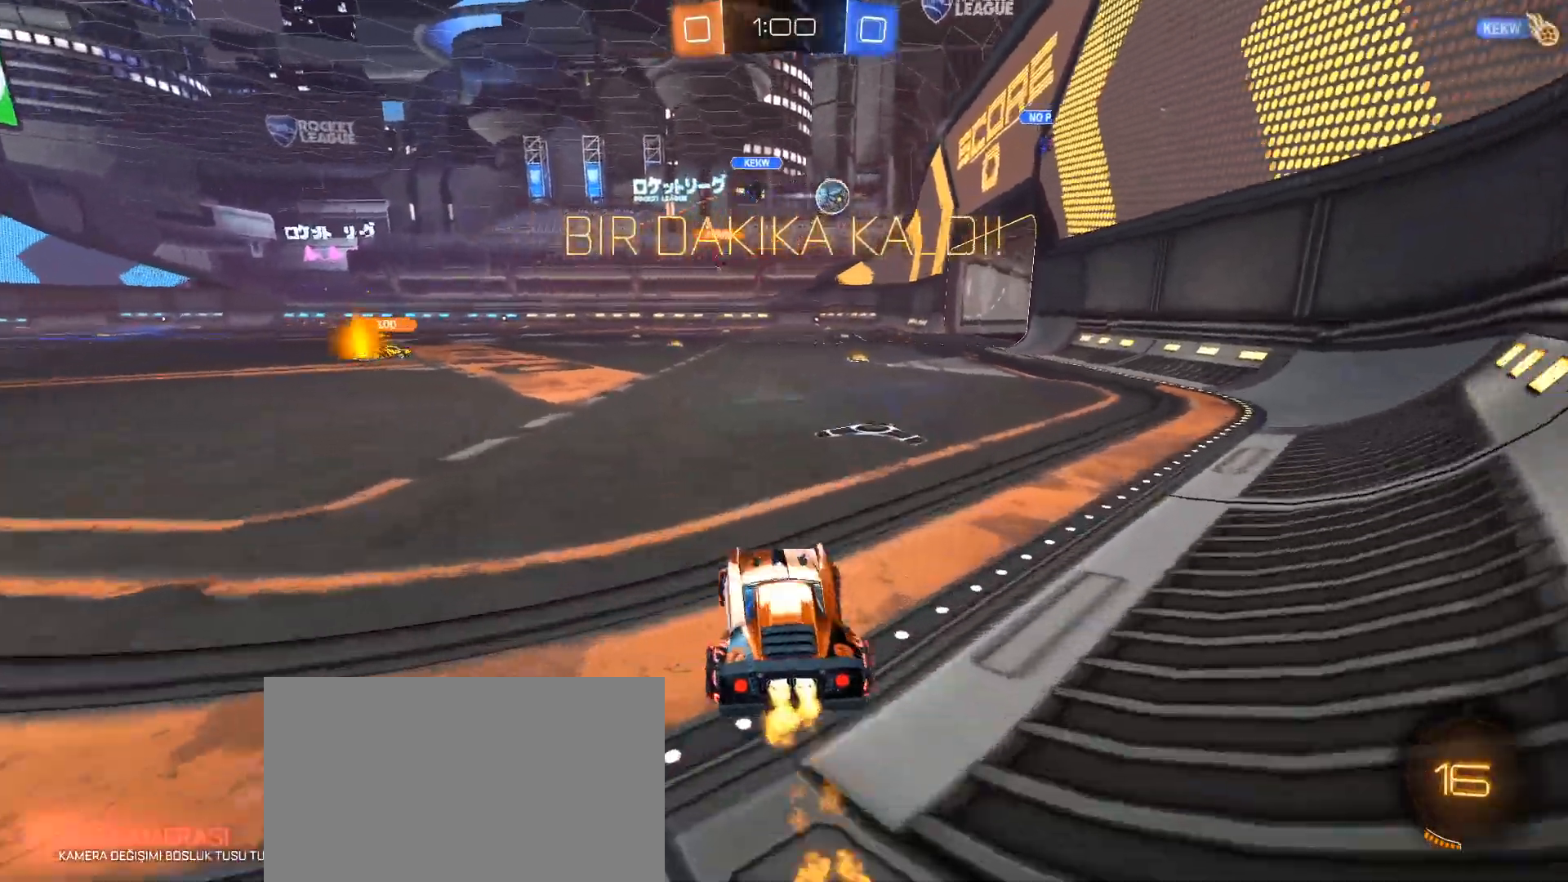
{"keys": ["w"], "mouse": [], "events": [[66, "d", "down"], [250, "d", "up"], [350, "mouse_left", "up"]]}
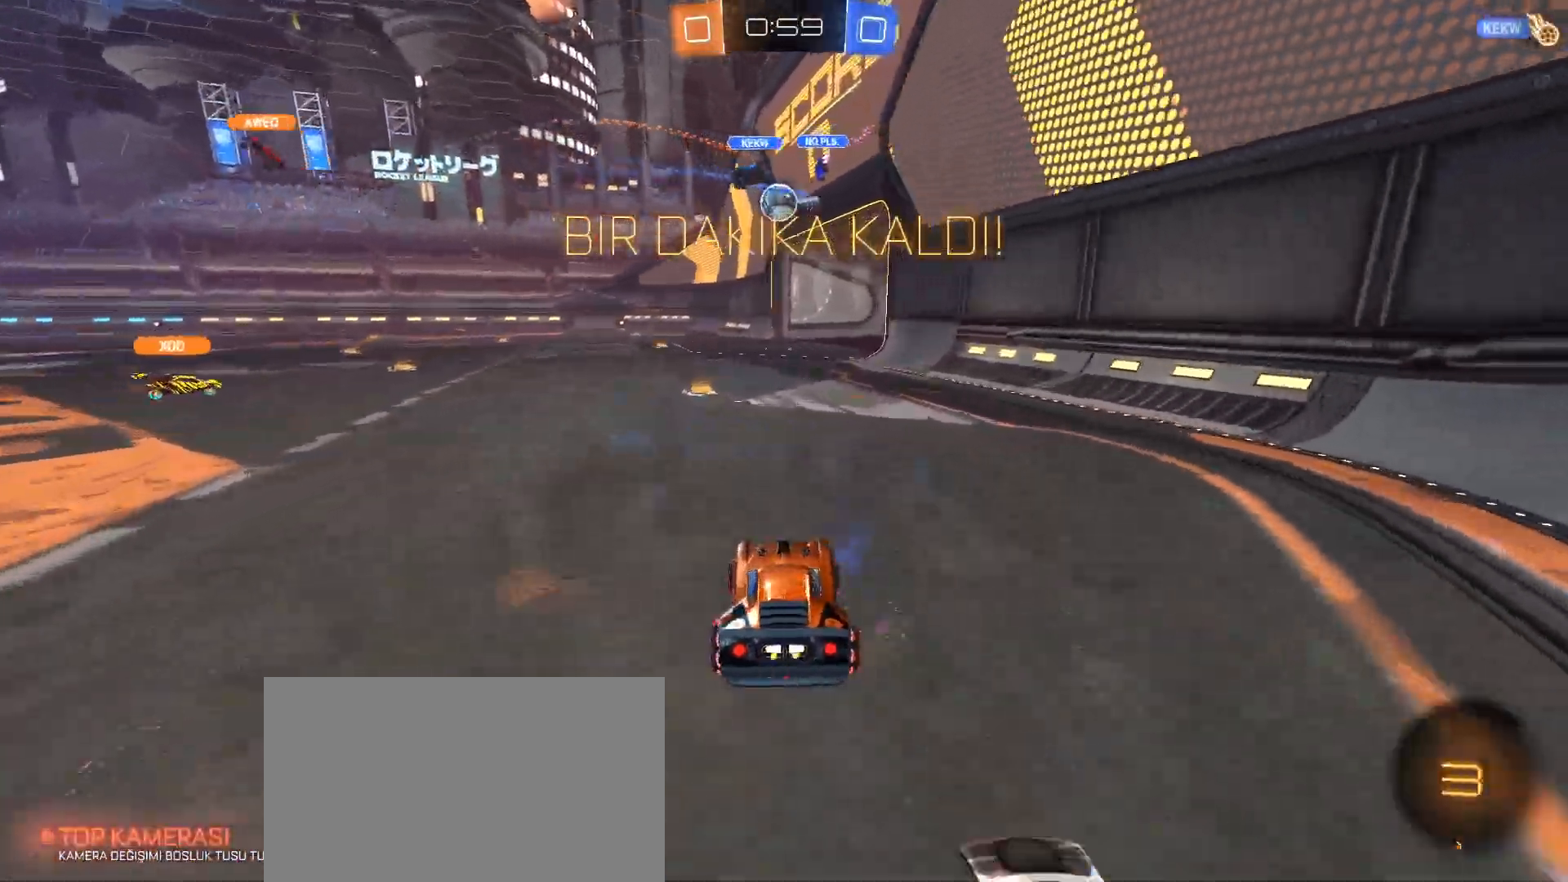
{"keys": ["w"], "mouse": [], "events": [[84, "a", "down"], [217, "a", "up"]]}
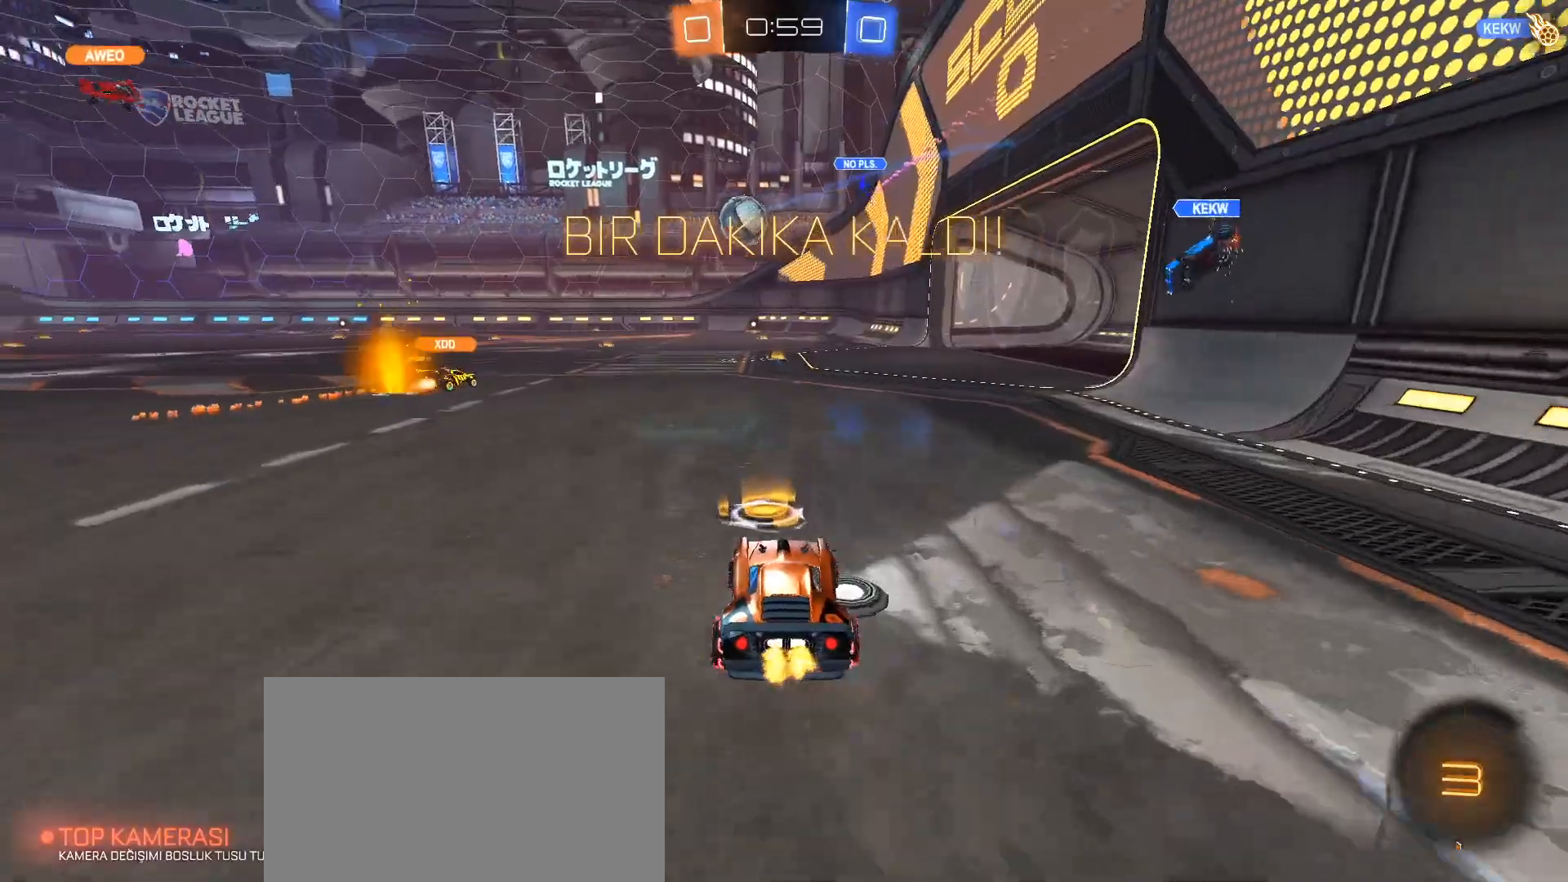
{"keys": ["w"], "mouse": [], "events": [[50, "d", "down"], [133, "d", "up"], [283, "a", "down"], [333, "a", "up"]]}
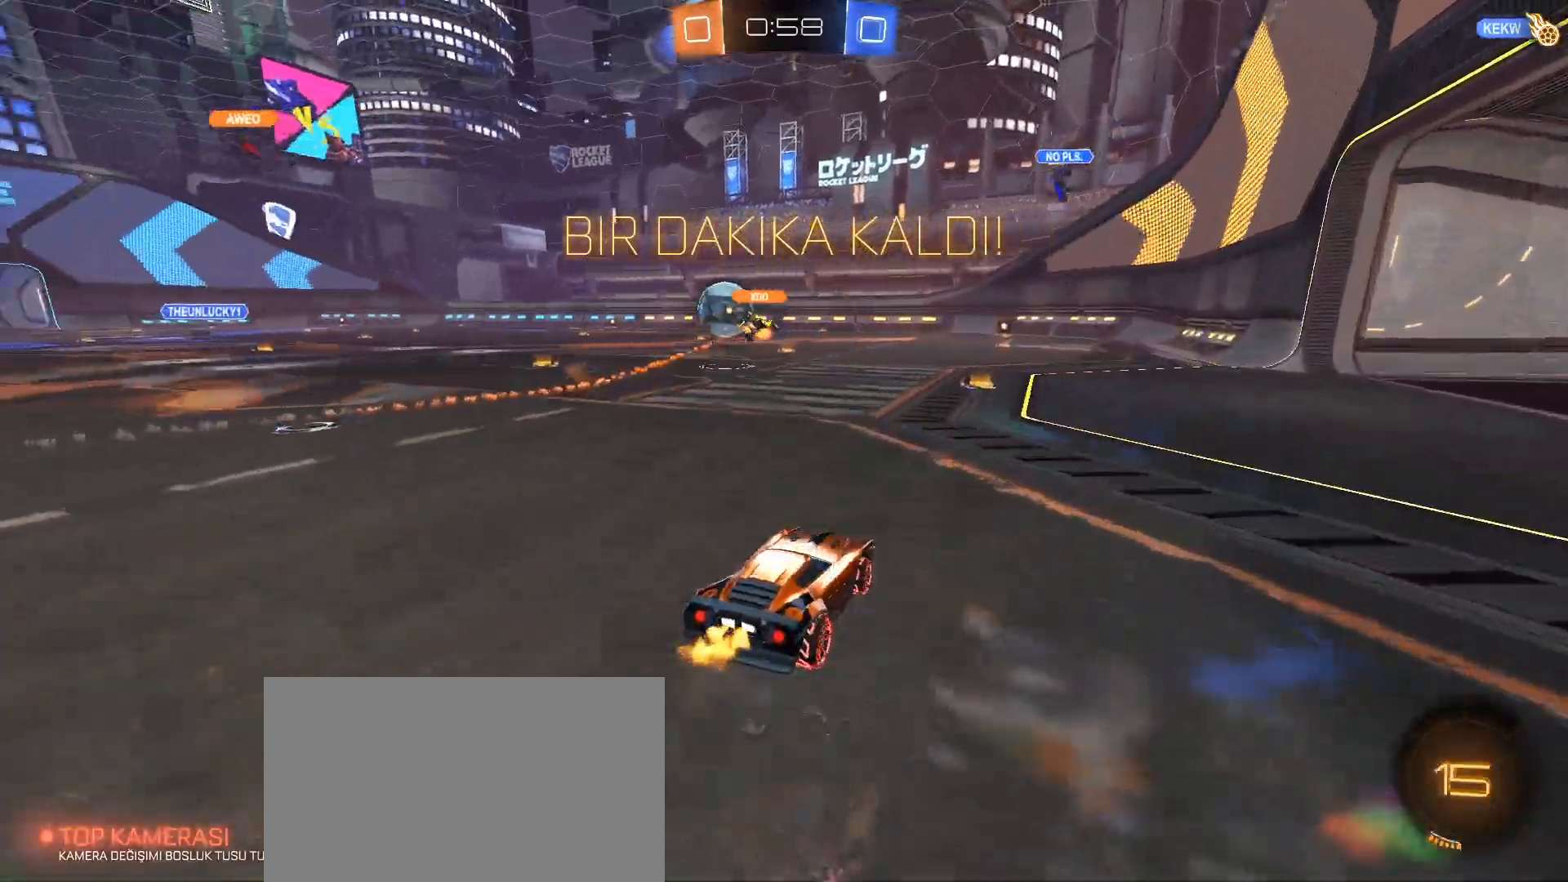
{"keys": ["w"], "mouse": ["left"], "events": [[17, "mouse_left", "down"], [150, "a", "down"], [250, "a", "up"]]}
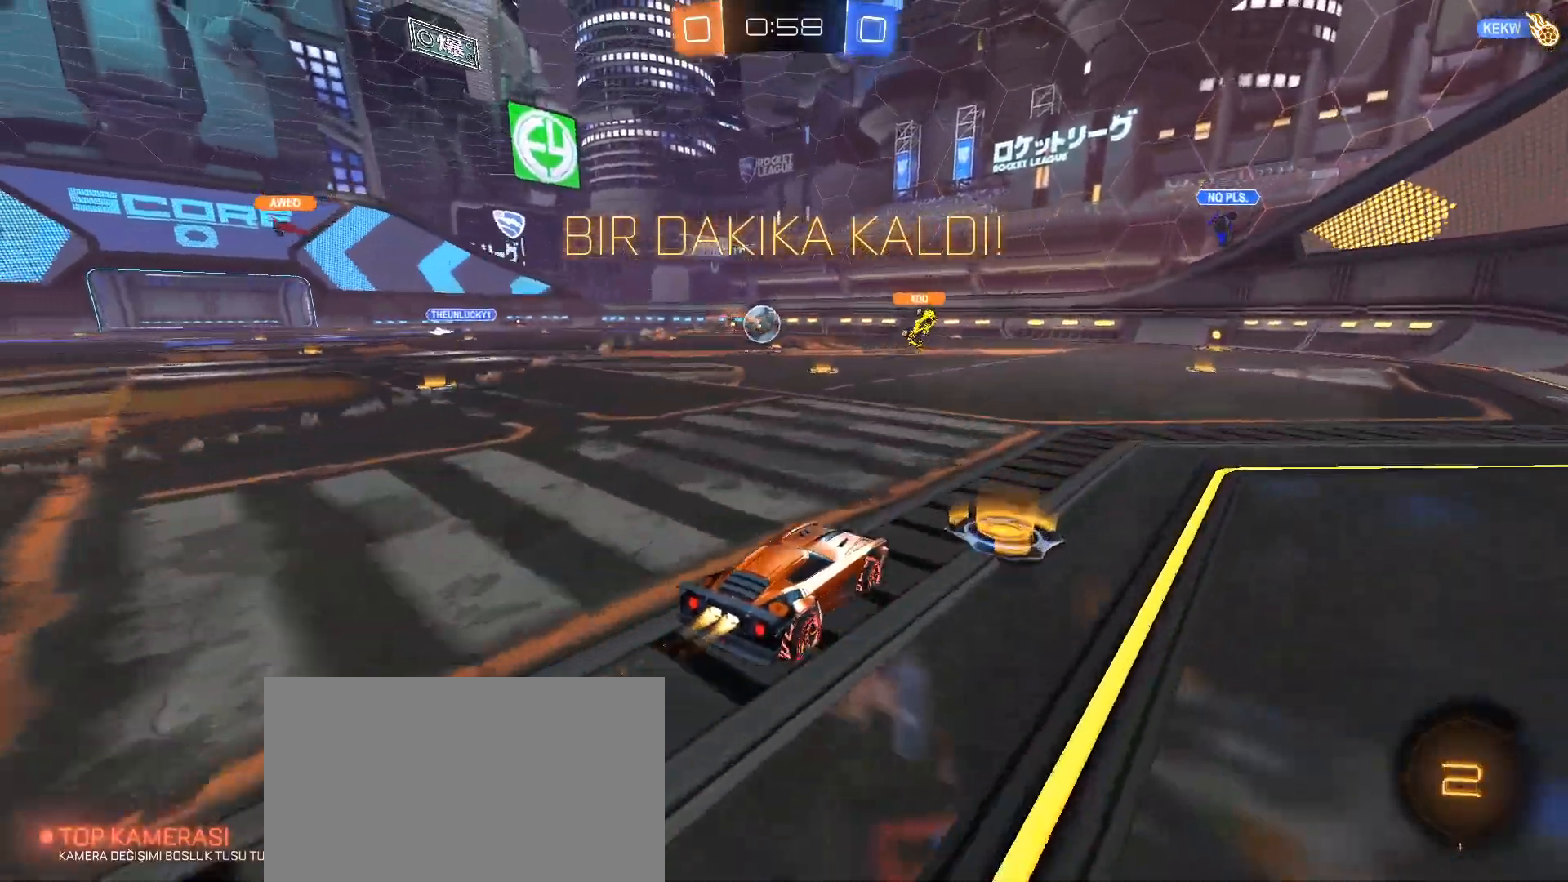
{"keys": ["w"], "mouse": [], "events": [[117, "d", "down"], [217, "d", "up"], [300, "mouse_left", "up"]]}
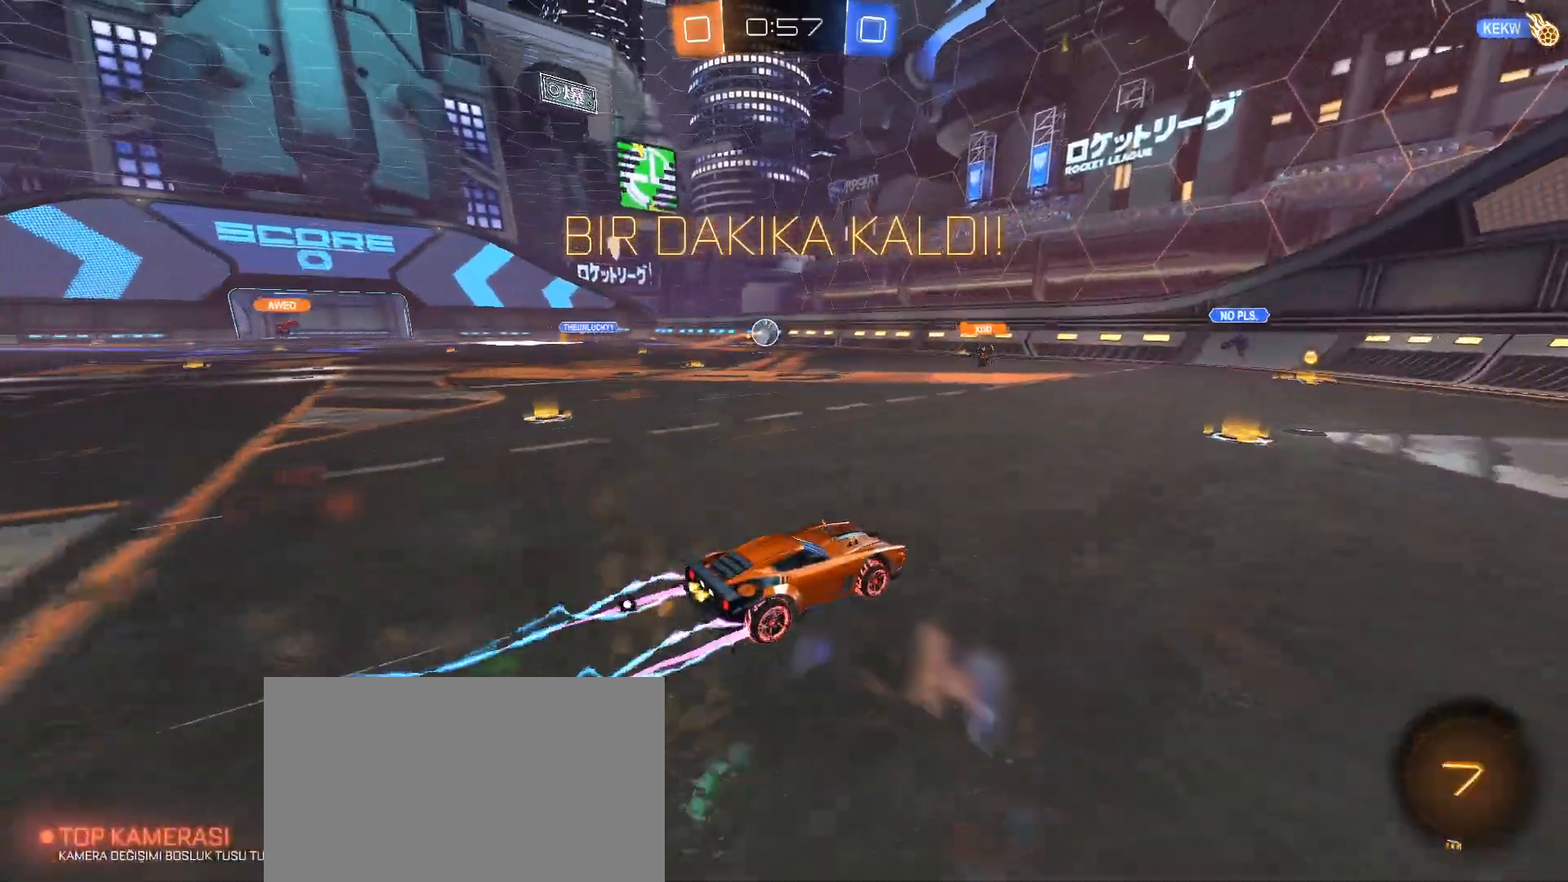
{"keys": ["w"], "mouse": [], "events": [[317, "mouse_left", "down"], [501, "mouse_left", "up"]]}
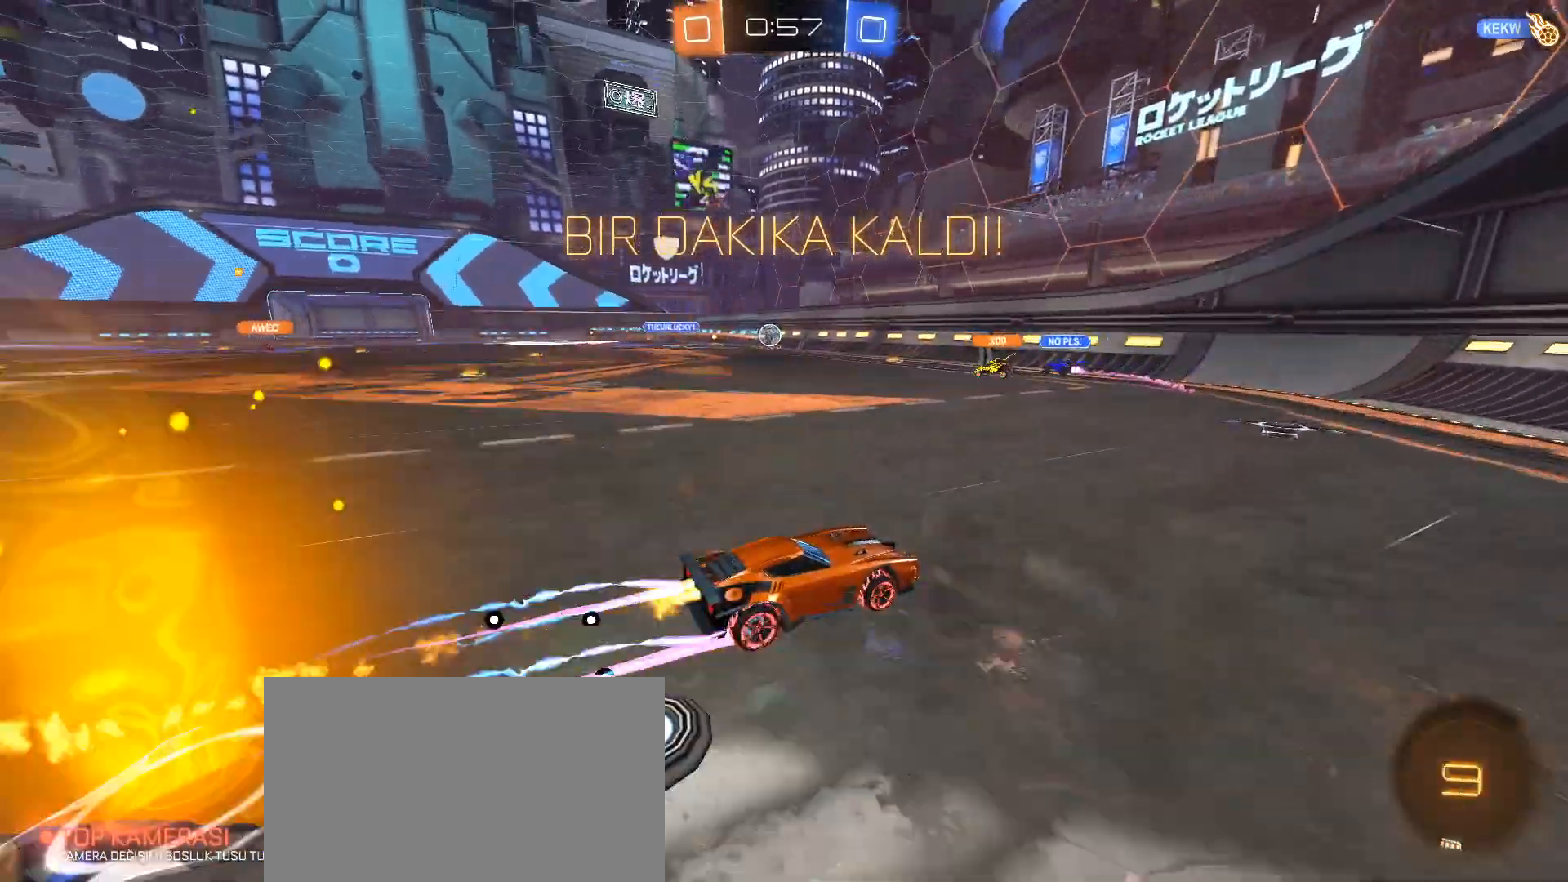
{"keys": ["a", "shift", "w"], "mouse": [], "events": [[50, "a", "down"], [100, "shift", "down"], [200, "shift", "up"], [484, "shift", "down"]]}
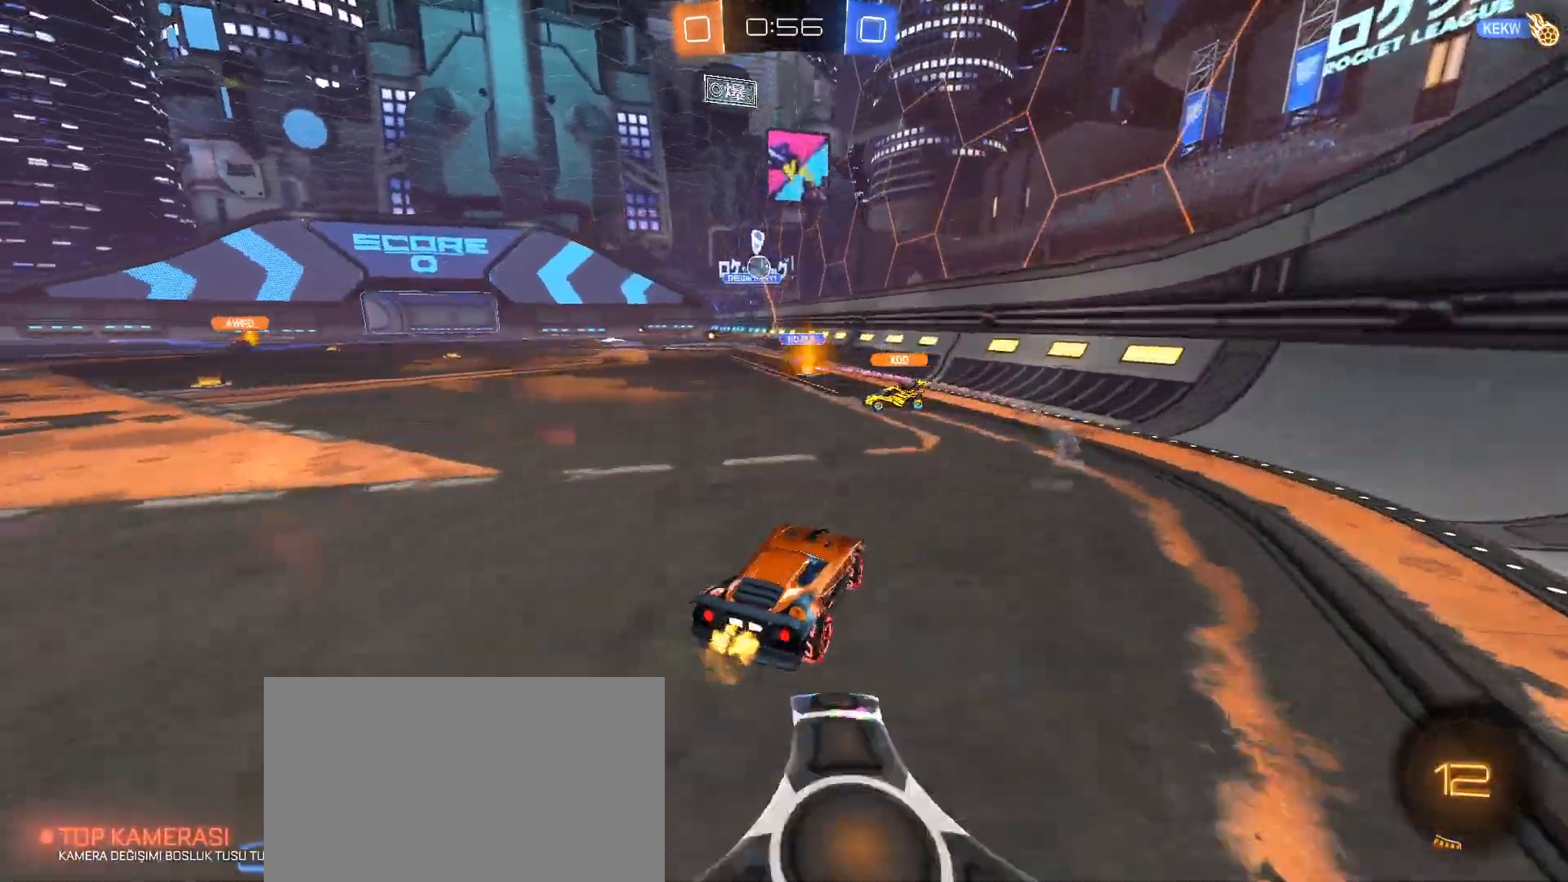
{"keys": ["a", "w"], "mouse": [], "events": [[117, "shift", "up"]]}
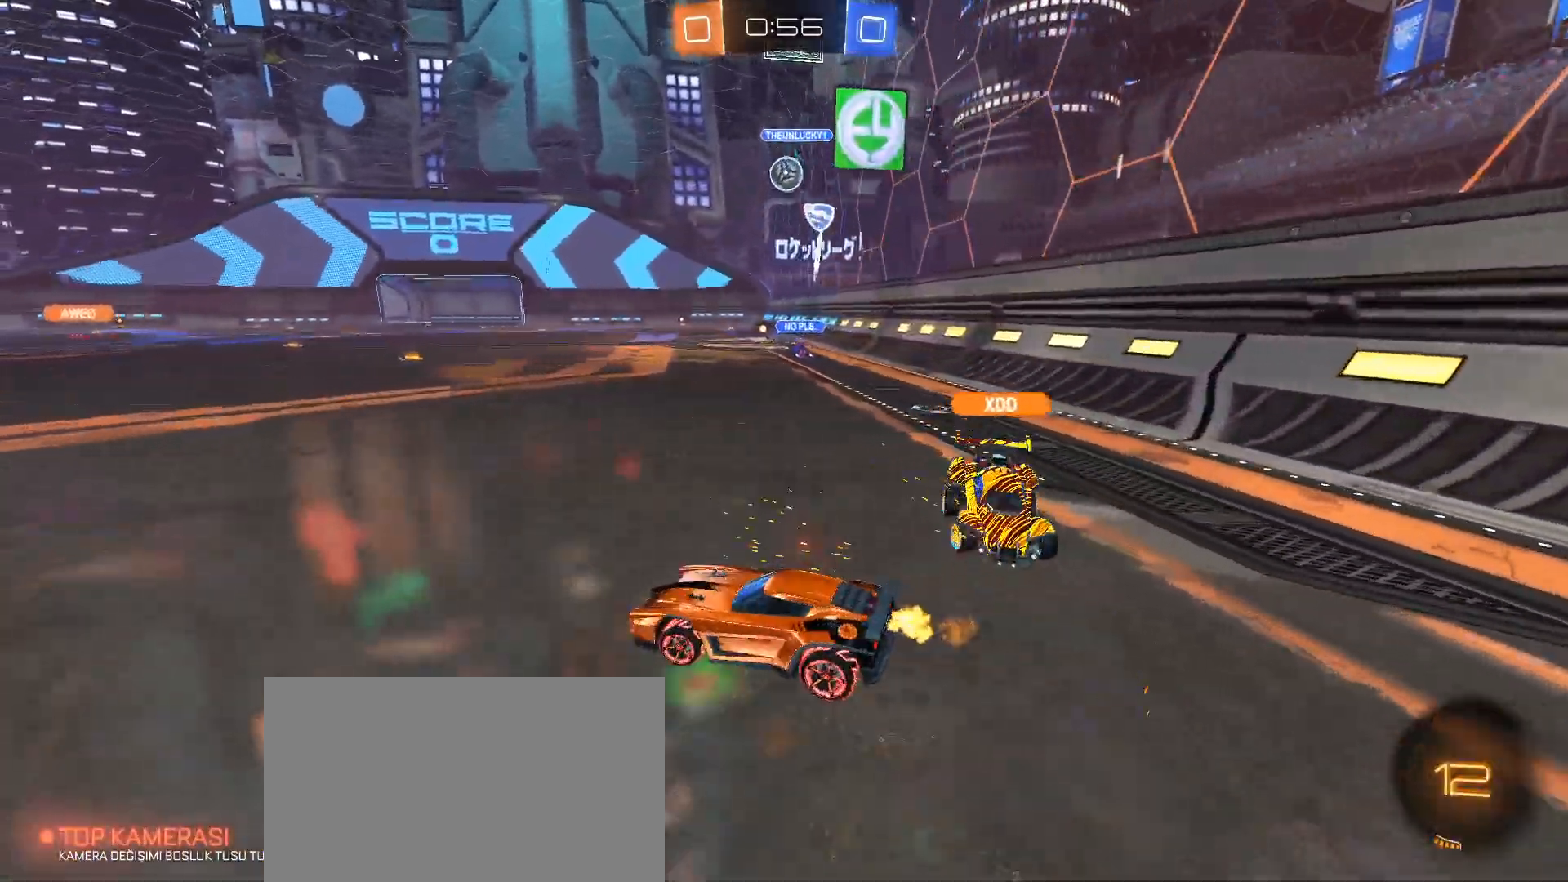
{"keys": ["w"], "mouse": [], "events": [[467, "a", "up"]]}
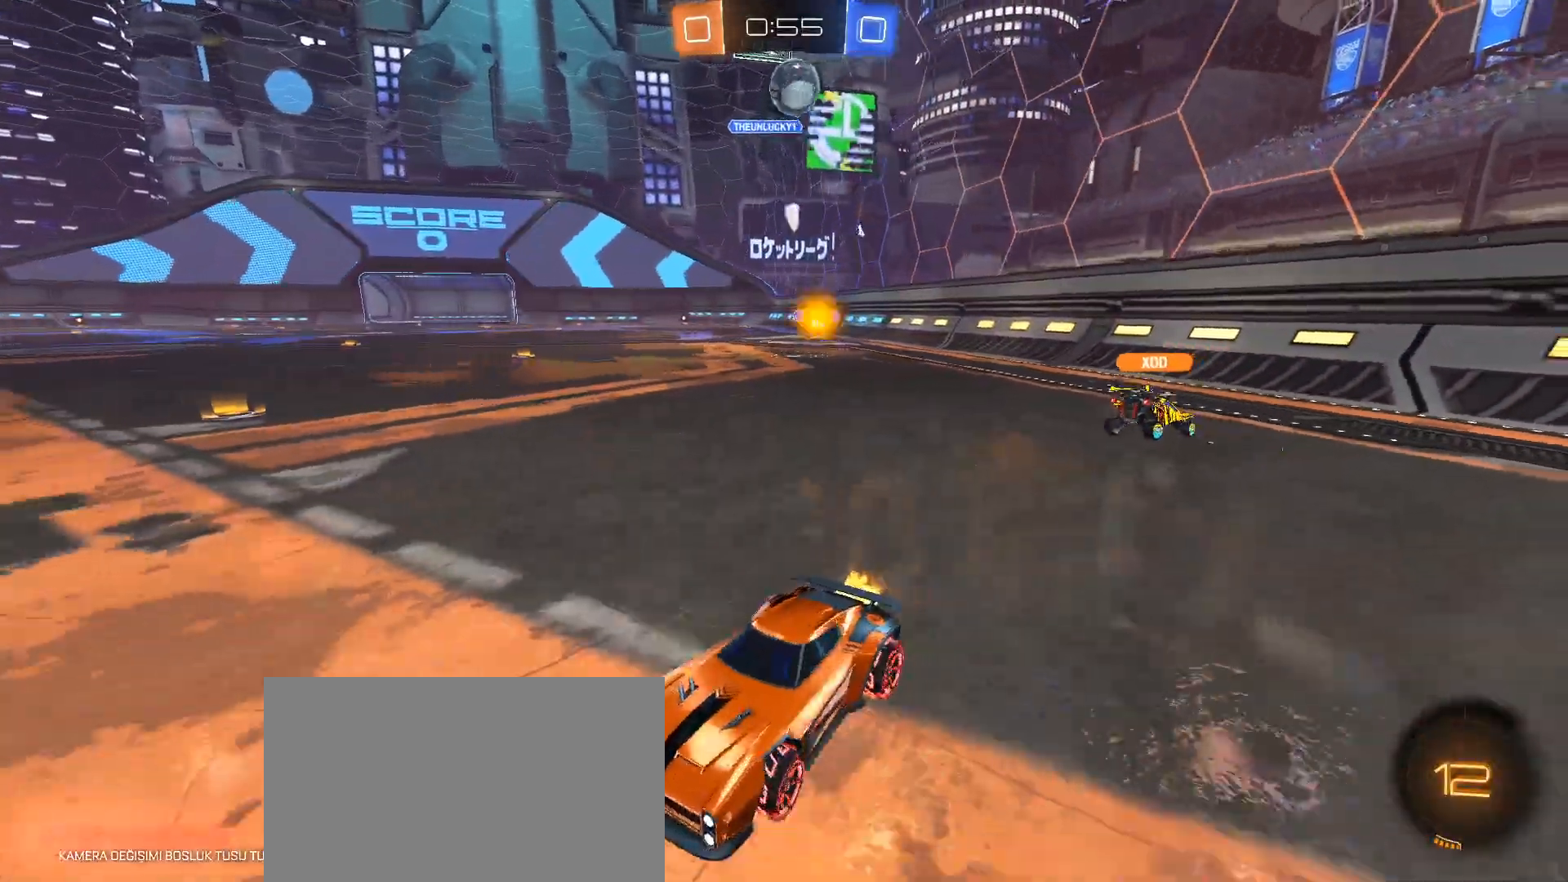
{"keys": ["d", "w"], "mouse": [], "events": [[100, "a", "down"], [384, "a", "up"], [484, "d", "down"]]}